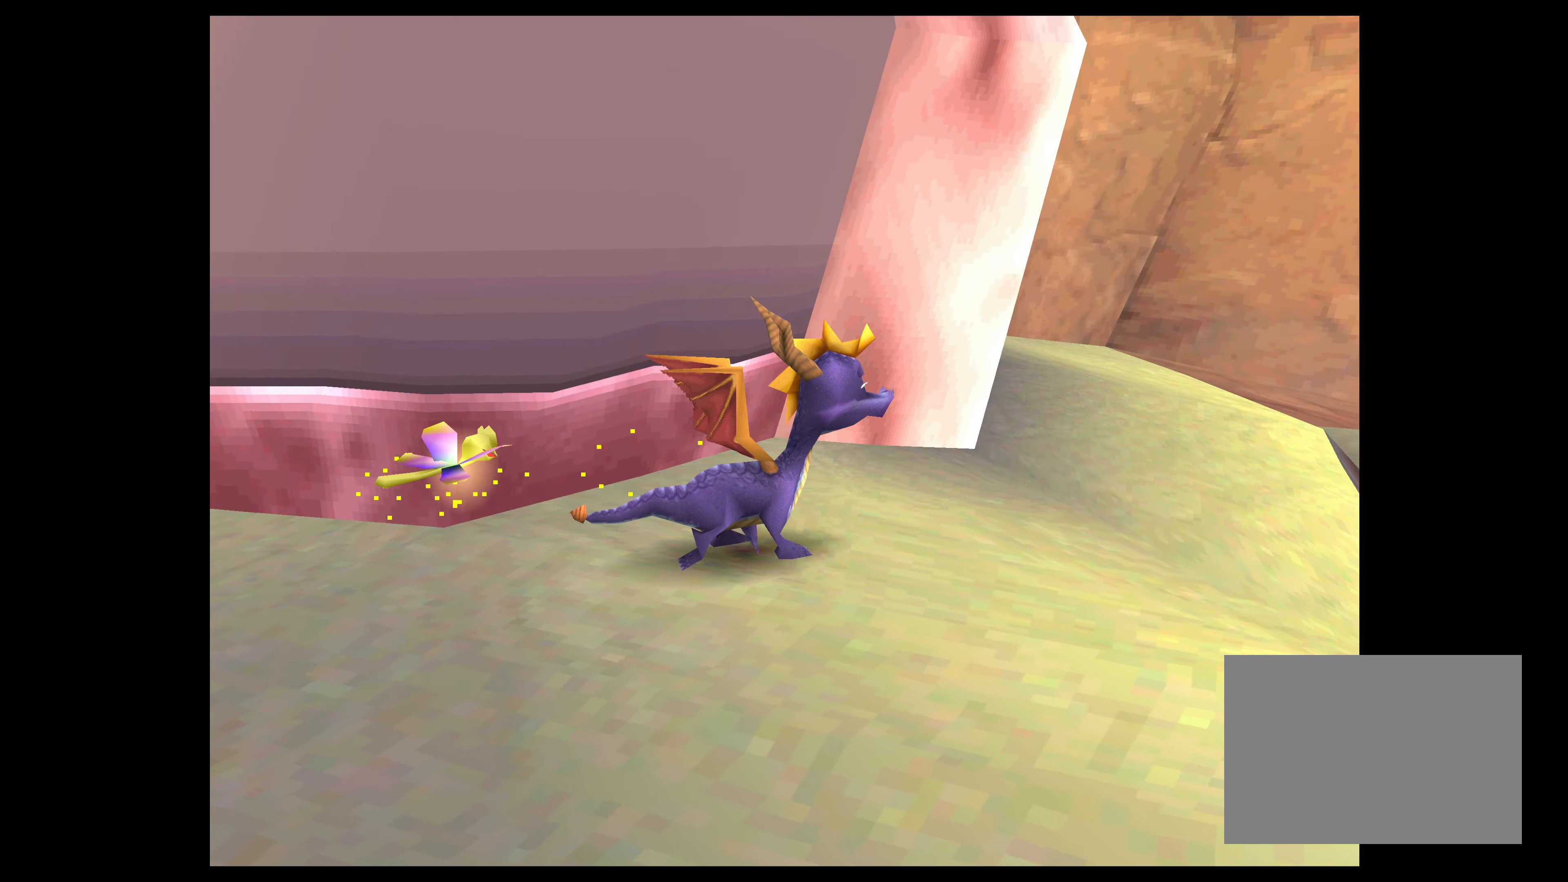
Gameplay with a controller (PlayStation layout); each line is a JSON object with the inputs held at the frame after it. "events" lists button and stick changes between this image and that frame as [ms after this image, input, new state], when the widget could be followed in between. Not read: L2 L3 R2 R3.
{"buttons": [], "left_stick": "up", "right_stick": "center", "events": [[234, "left_stick", "up"], [417, "right_stick", "up"], [484, "right_stick", "center"]]}
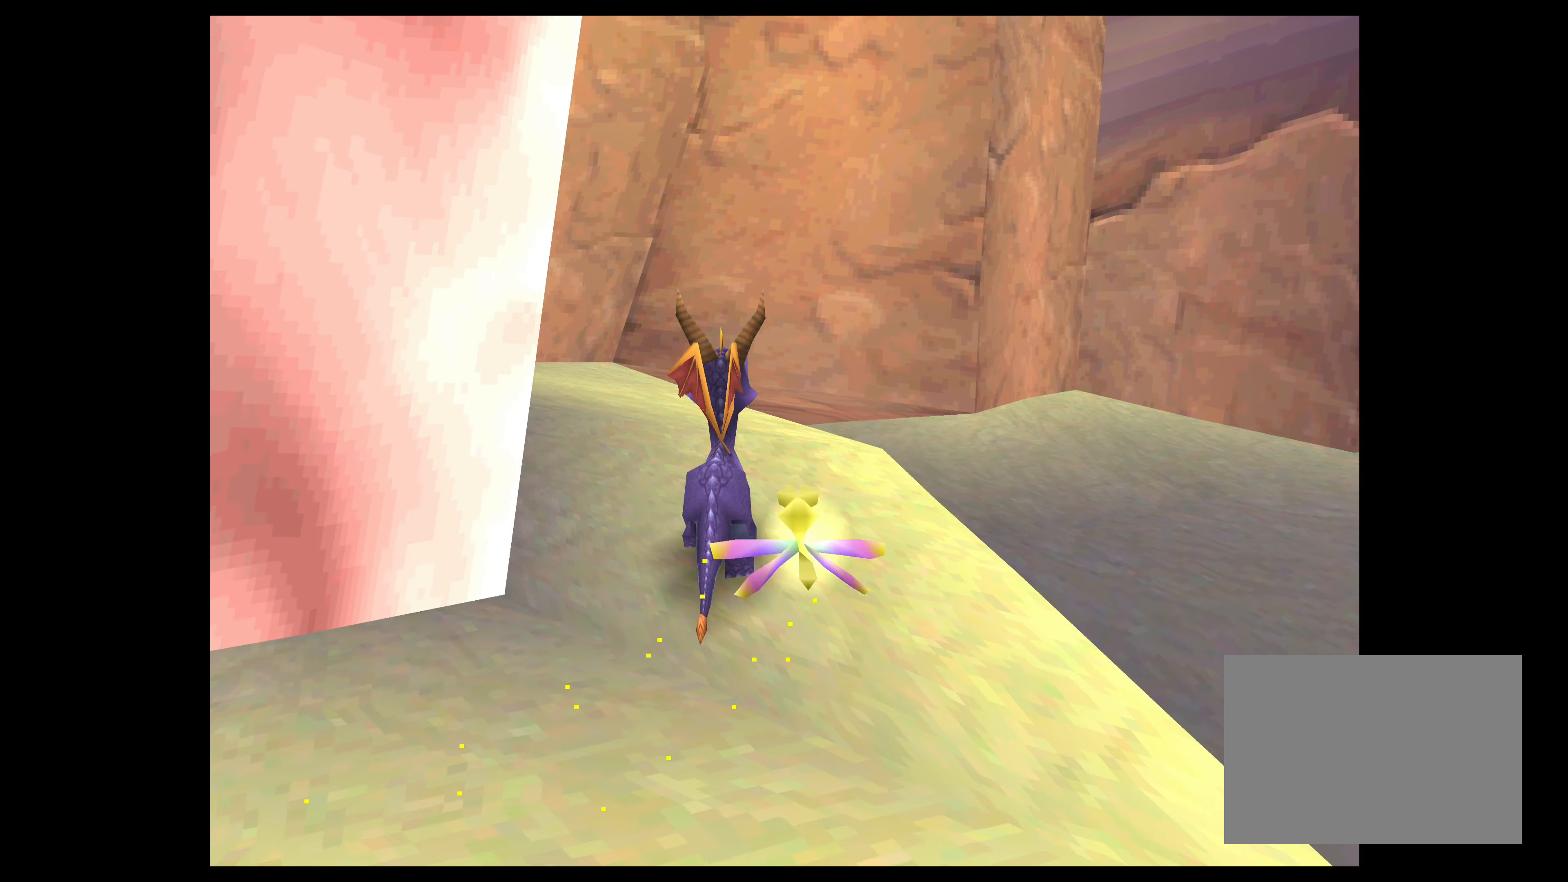
{"buttons": [], "left_stick": "up-left", "right_stick": "center", "events": [[34, "left_stick", "up-left"], [184, "right_stick", "left"], [450, "right_stick", "center"]]}
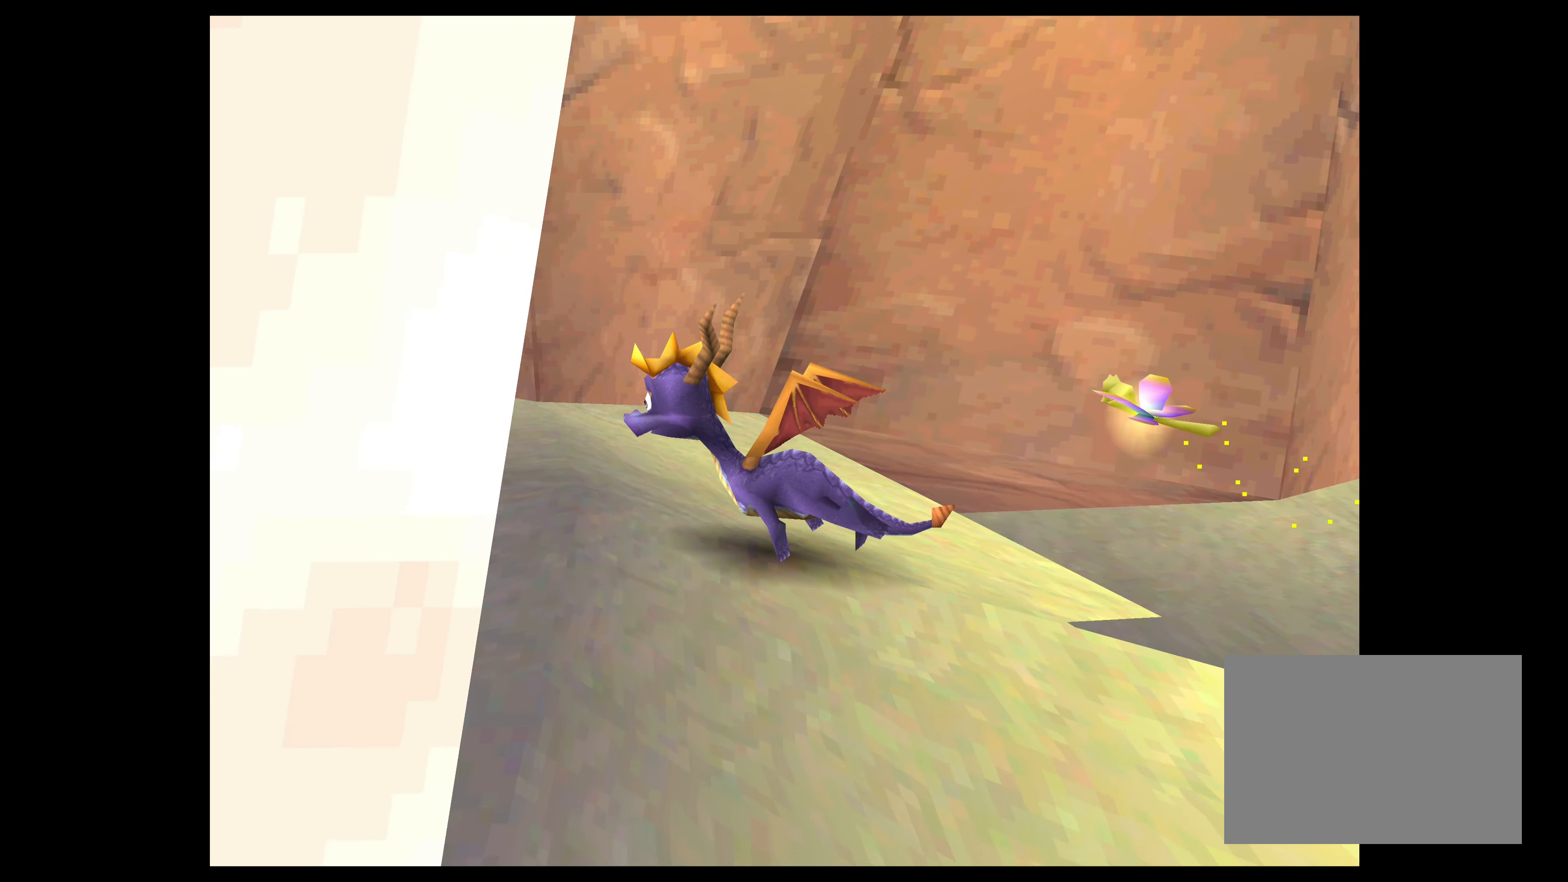
{"buttons": [], "left_stick": "center", "right_stick": "center", "events": [[234, "left_stick", "center"]]}
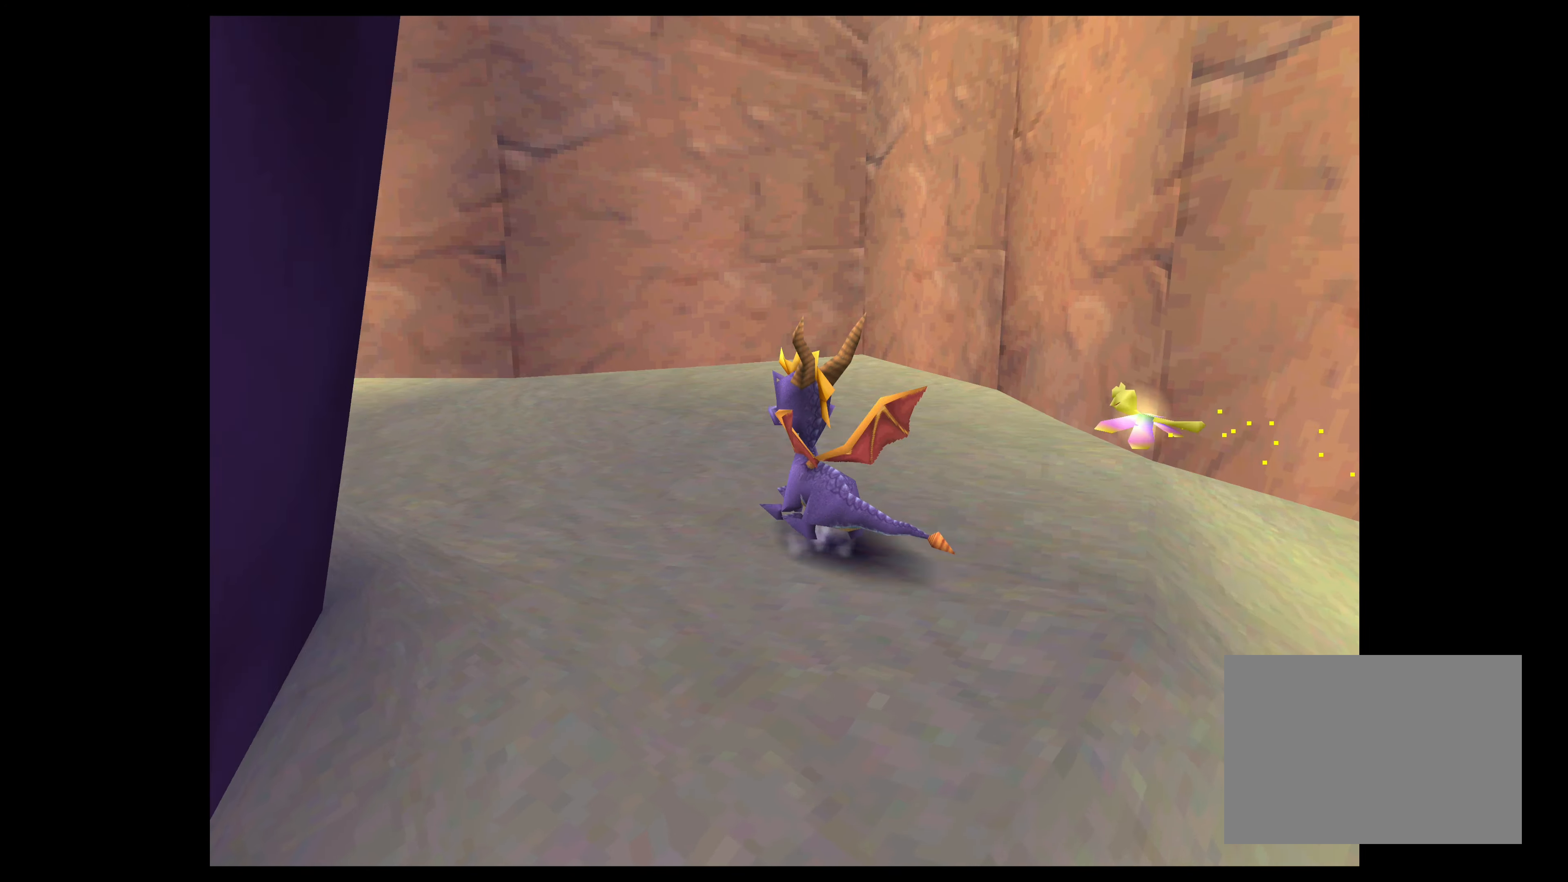
{"buttons": [], "left_stick": "up-left", "right_stick": "center", "events": [[150, "left_stick", "up-left"]]}
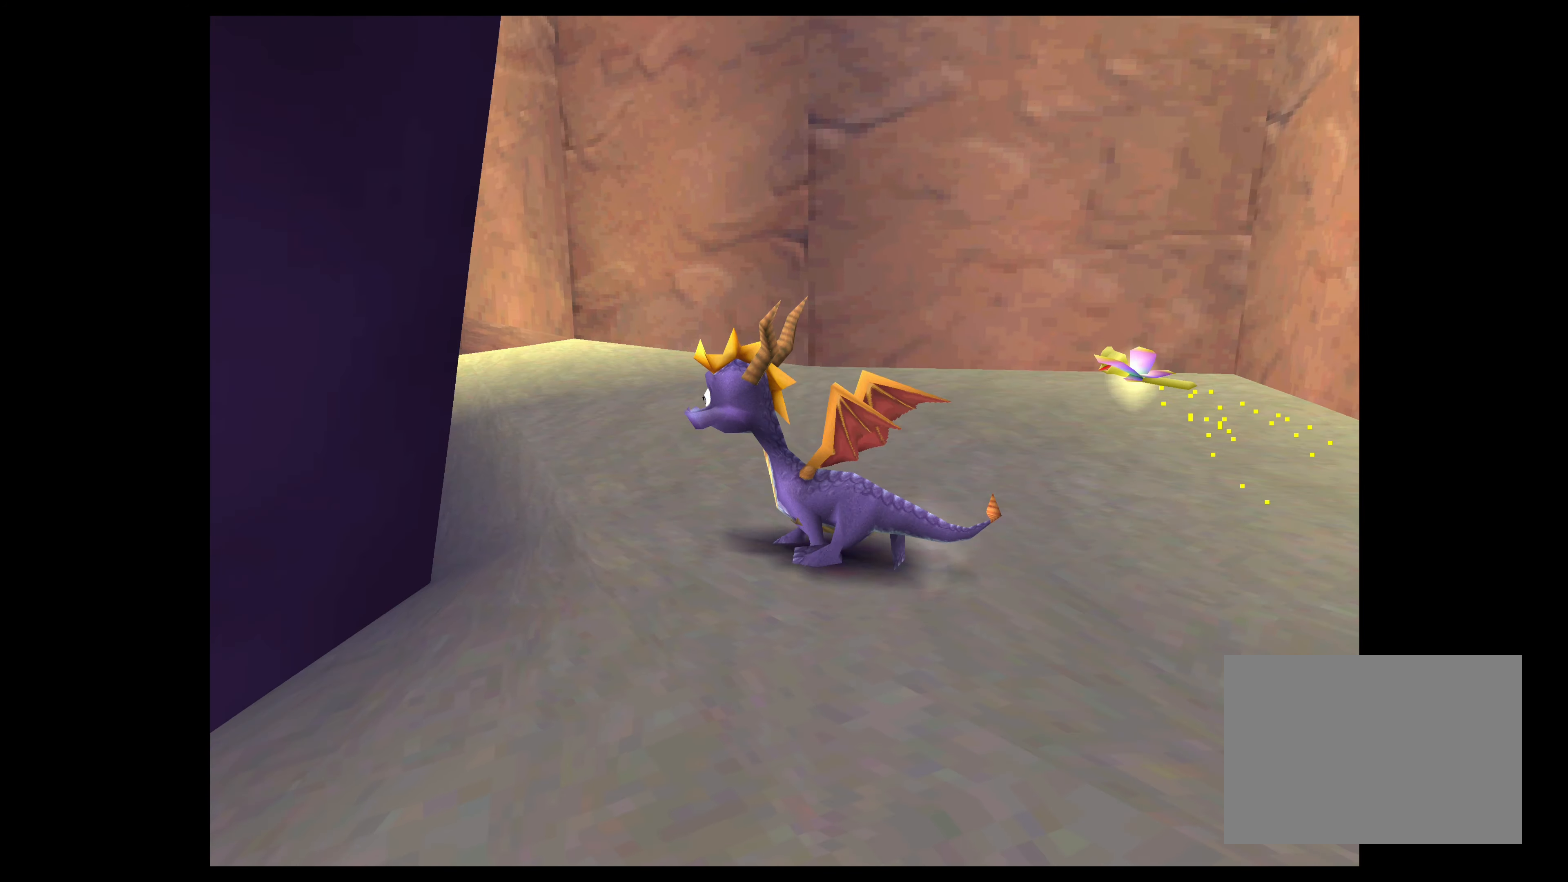
{"buttons": [], "left_stick": "up-left", "right_stick": "center", "events": [[84, "left_stick", "center"], [334, "left_stick", "up-left"]]}
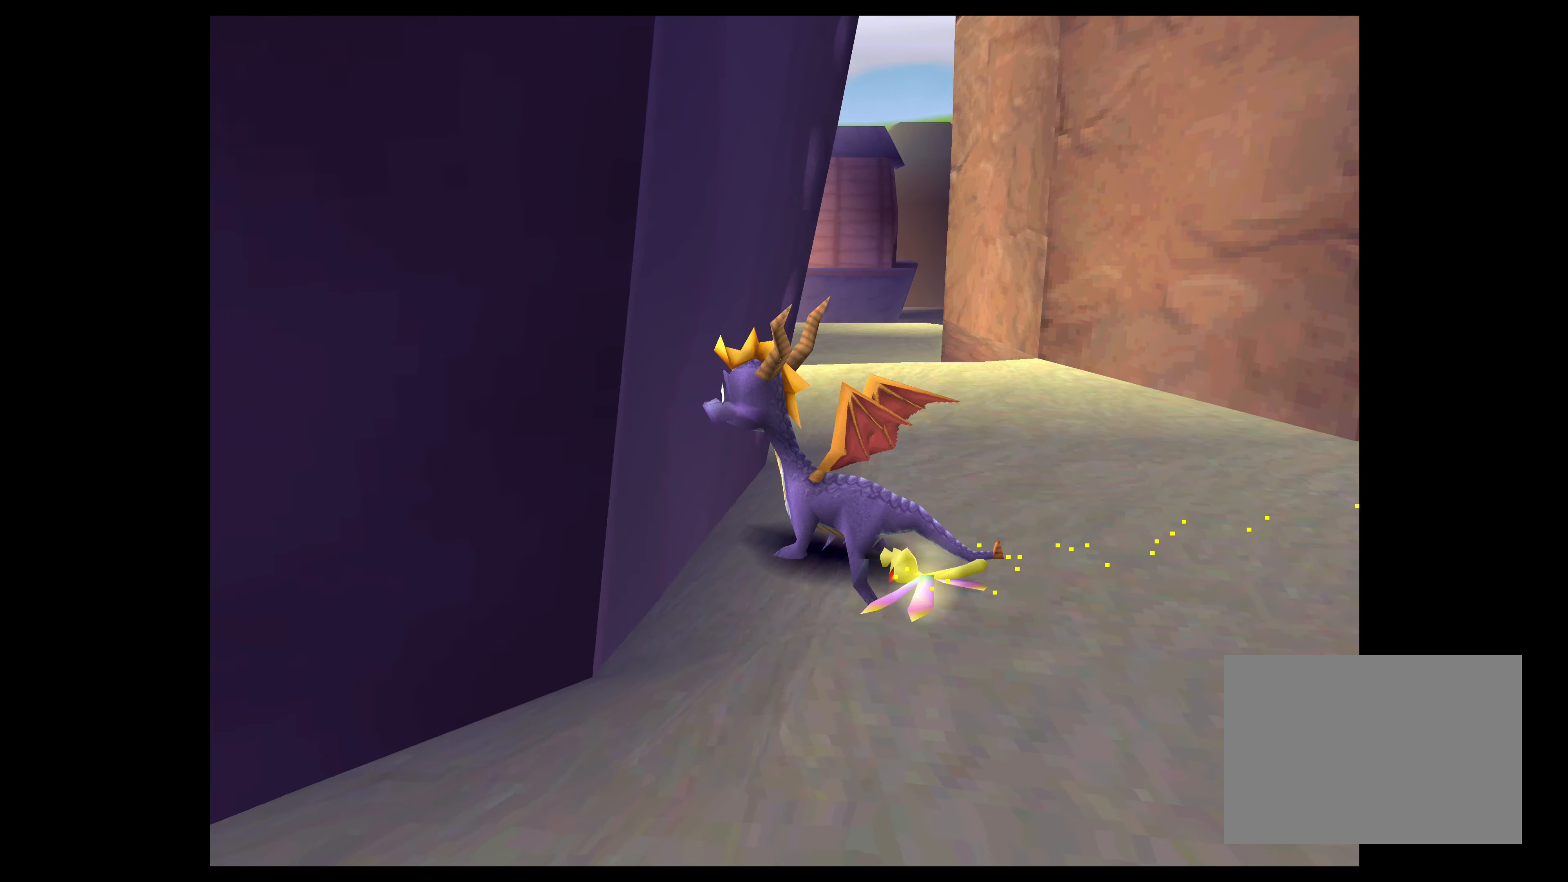
{"buttons": [], "left_stick": "up", "right_stick": "center", "events": [[167, "left_stick", "up"]]}
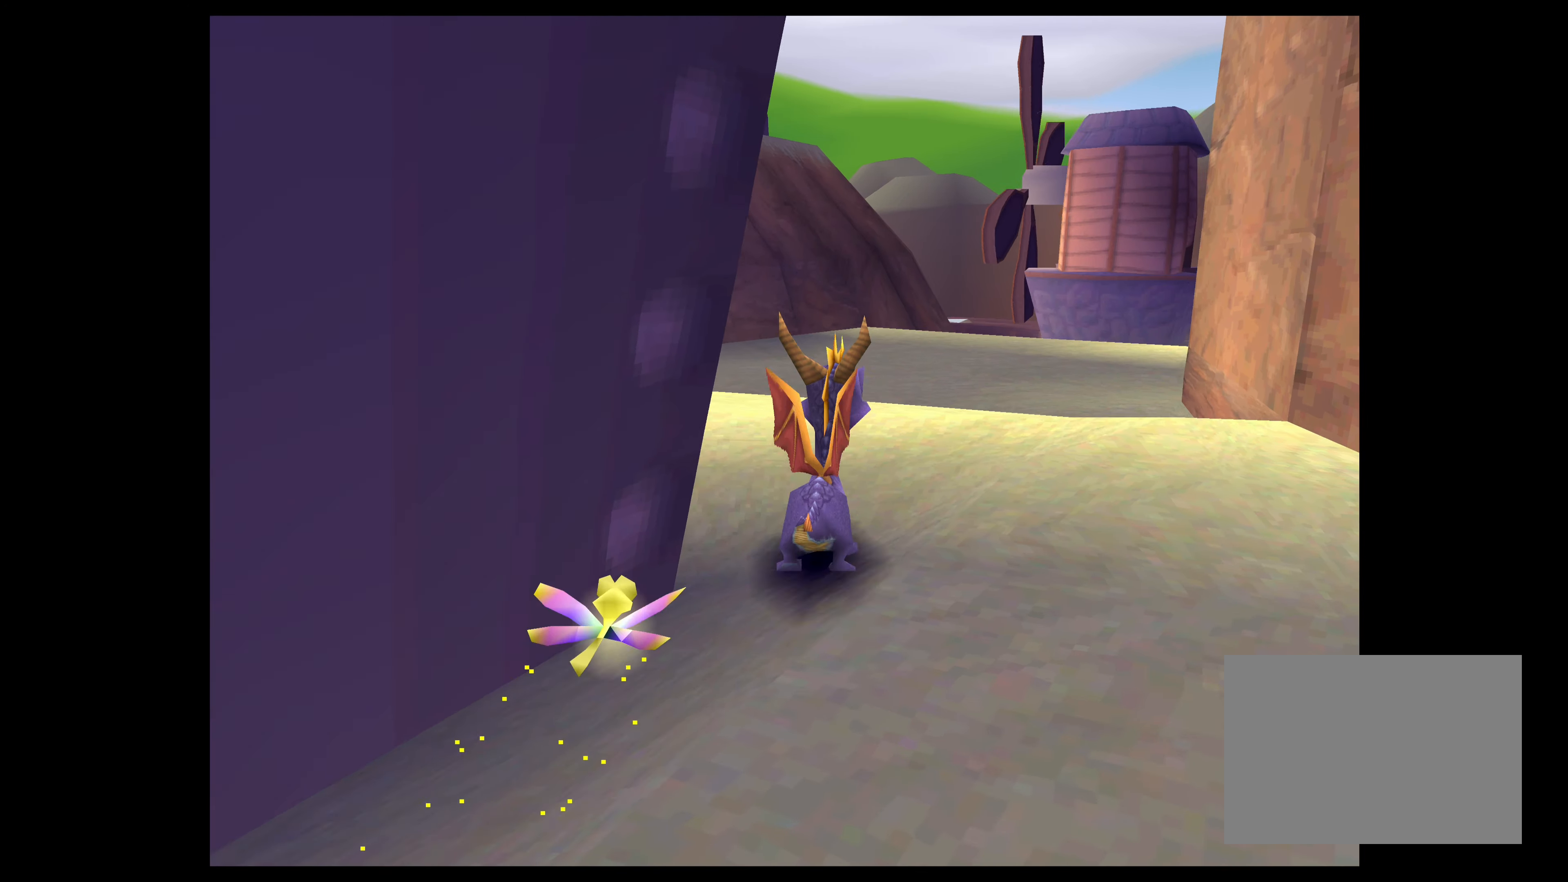
{"buttons": [], "left_stick": "up-right", "right_stick": "center", "events": [[67, "left_stick", "up-left"], [234, "left_stick", "up"], [484, "left_stick", "up-right"]]}
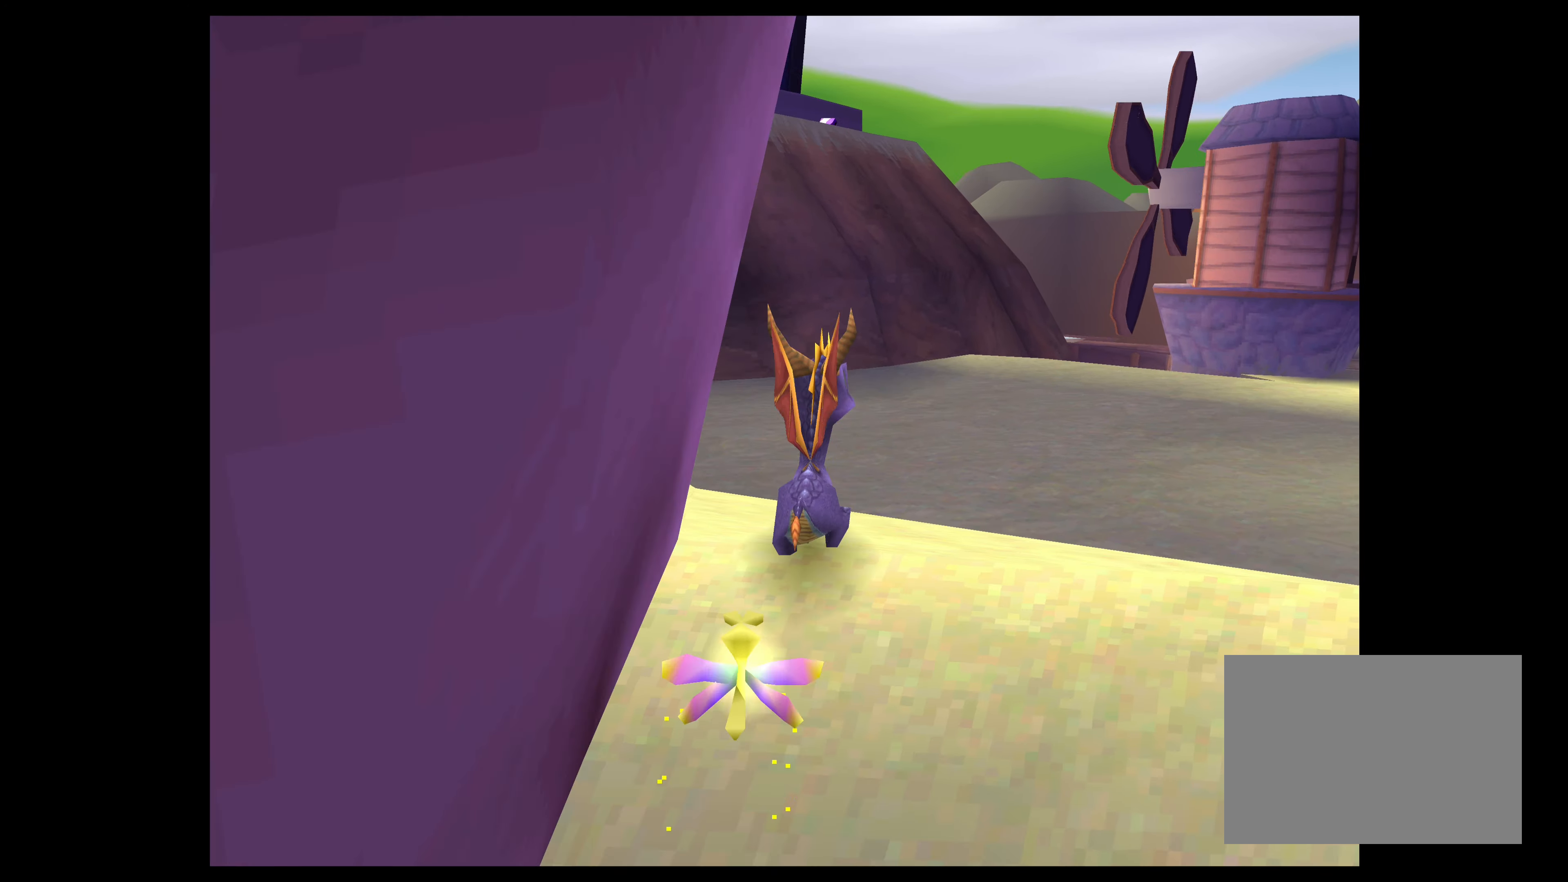
{"buttons": [], "left_stick": "up-right", "right_stick": "center", "events": []}
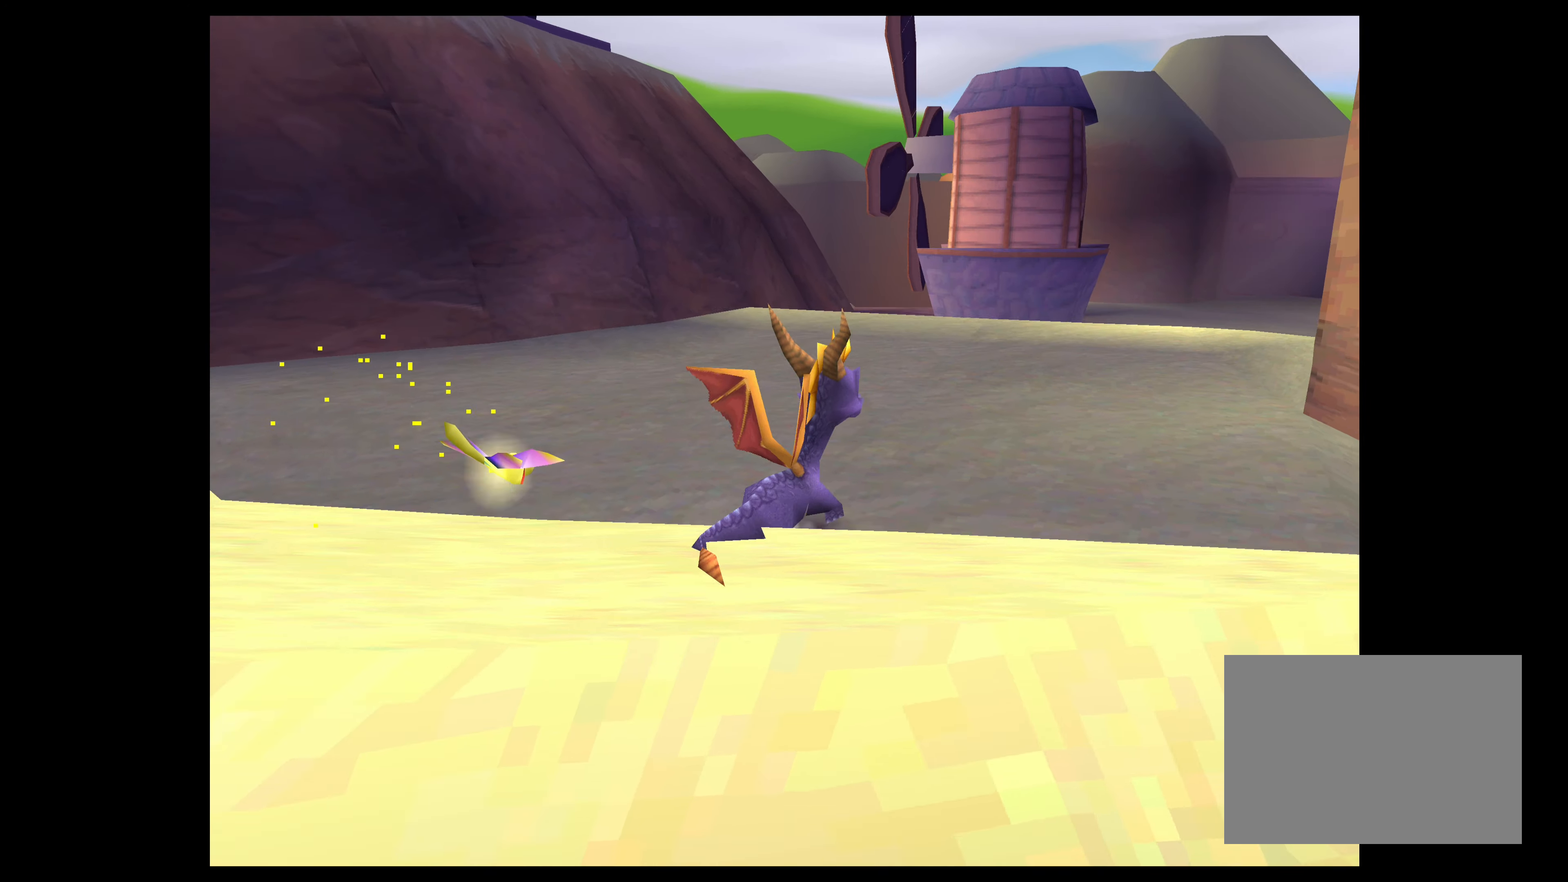
{"buttons": [], "left_stick": "up", "right_stick": "center", "events": [[416, "left_stick", "up"]]}
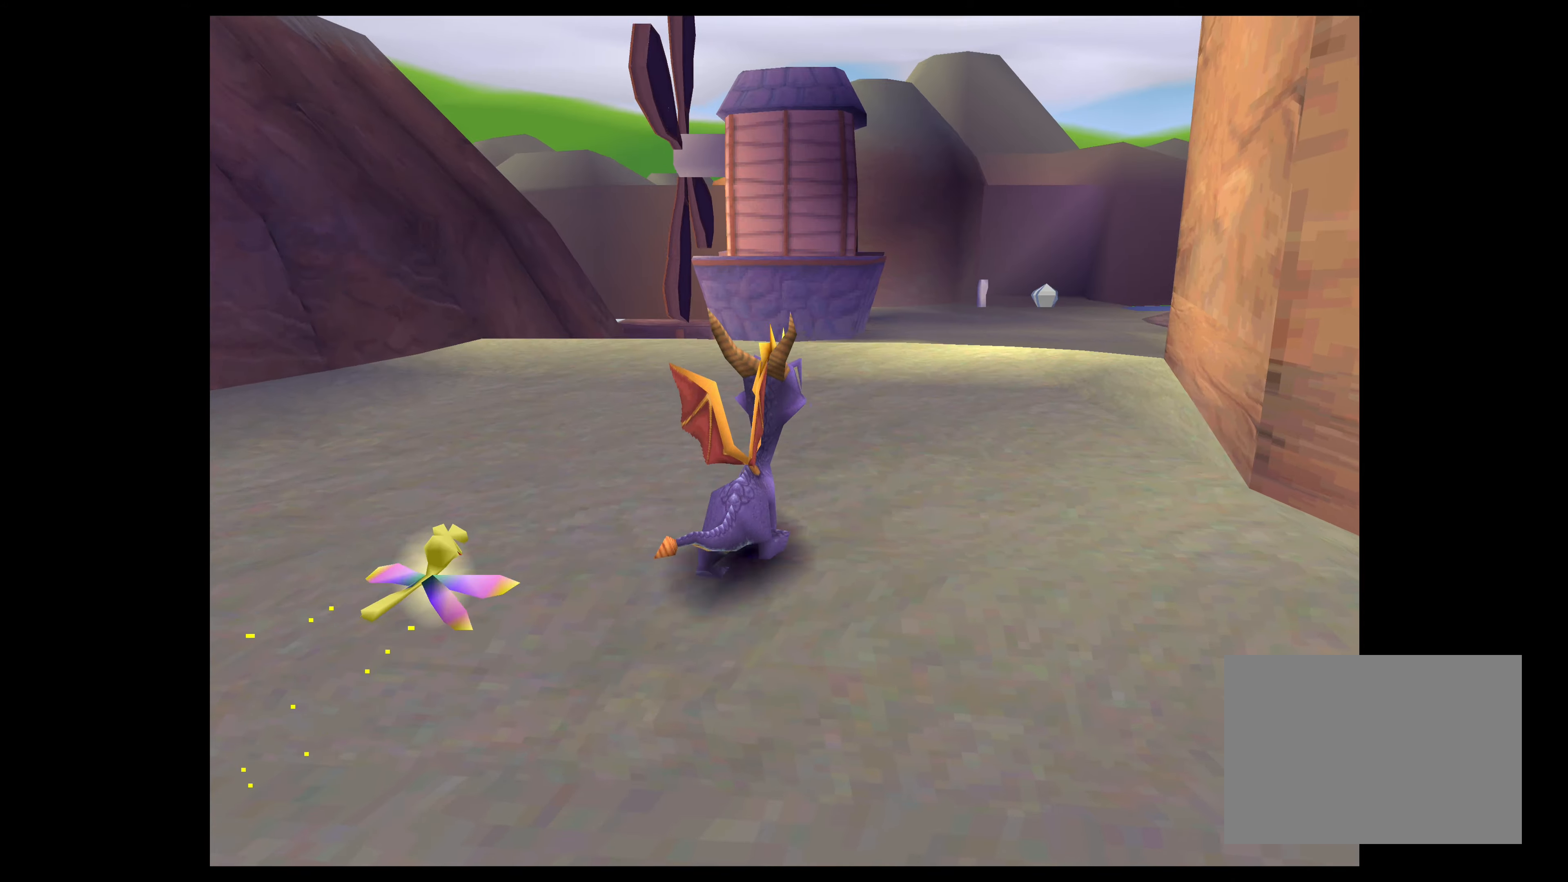
{"buttons": [], "left_stick": "up", "right_stick": "center", "events": []}
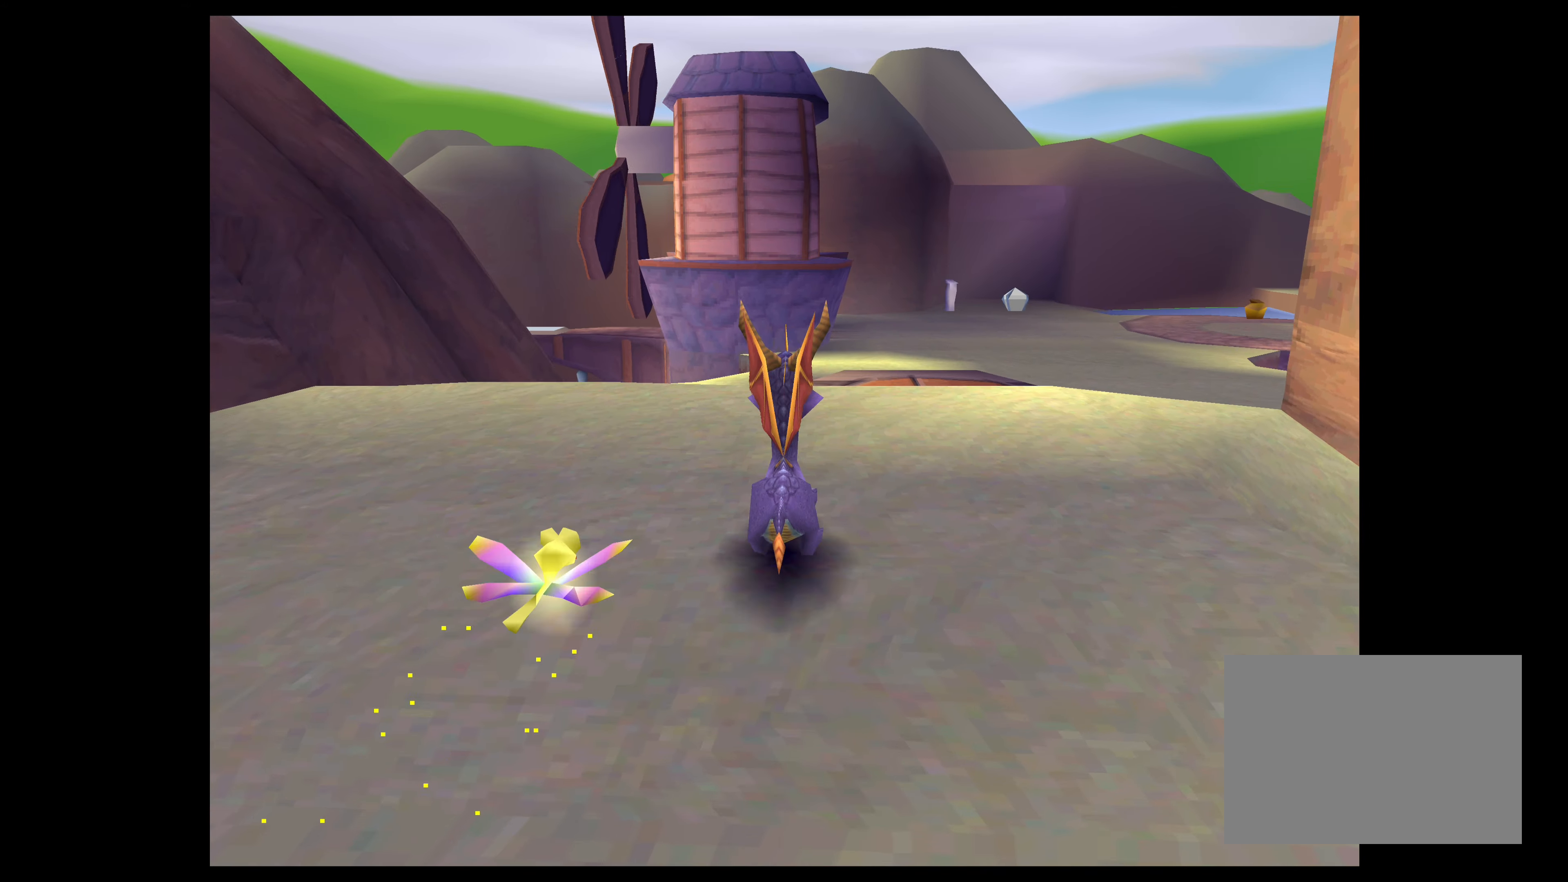
{"buttons": [], "left_stick": "center", "right_stick": "center", "events": [[66, "left_stick", "center"]]}
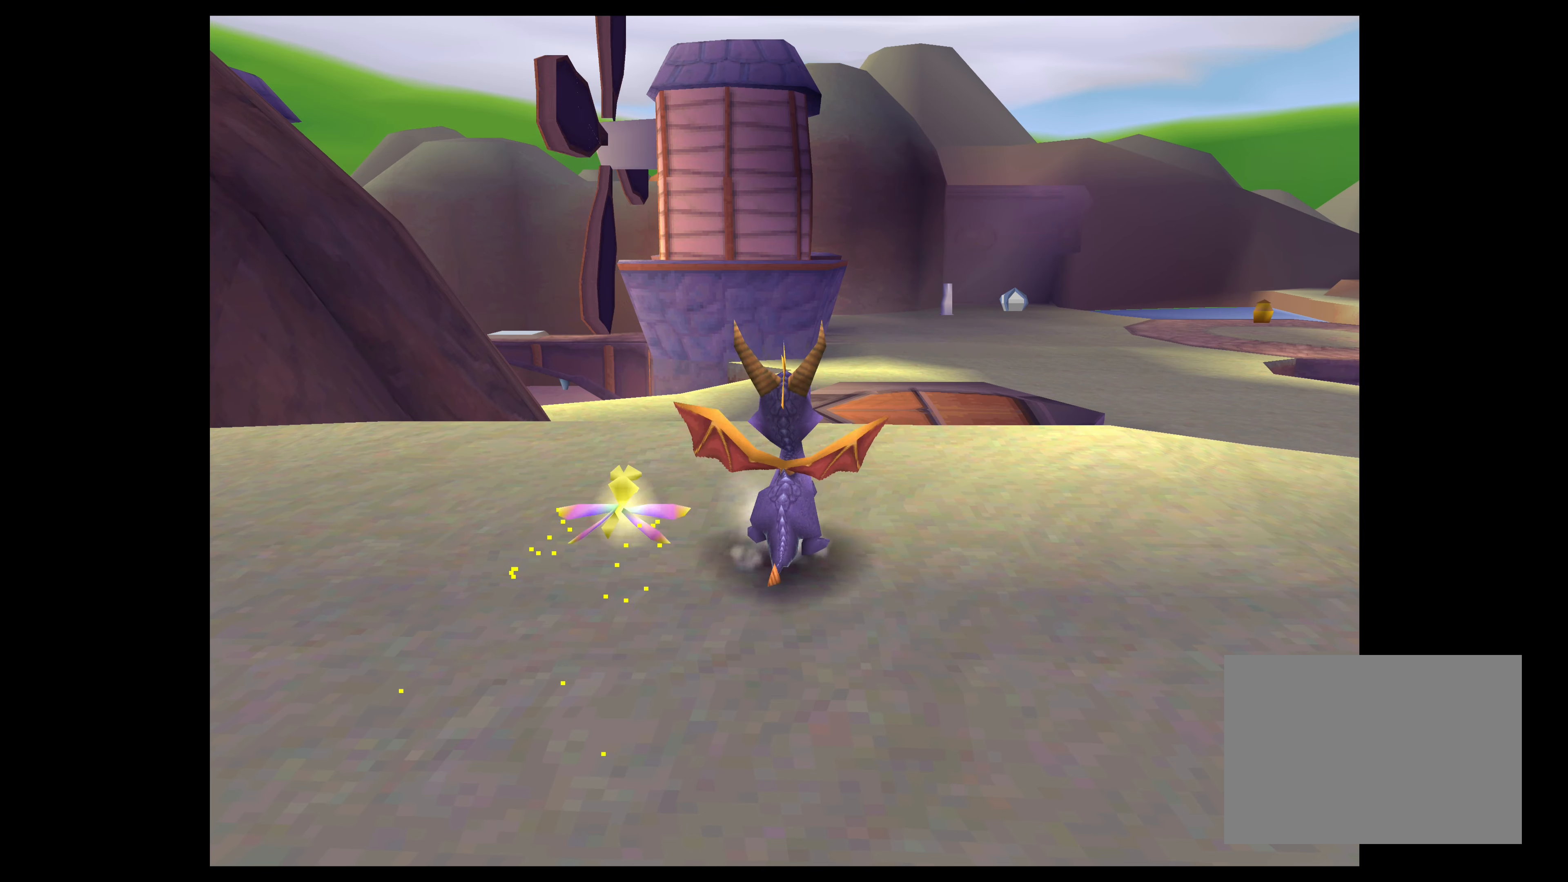
{"buttons": [], "left_stick": "left", "right_stick": "center", "events": [[66, "left_stick", "up"], [166, "left_stick", "center"], [450, "left_stick", "left"]]}
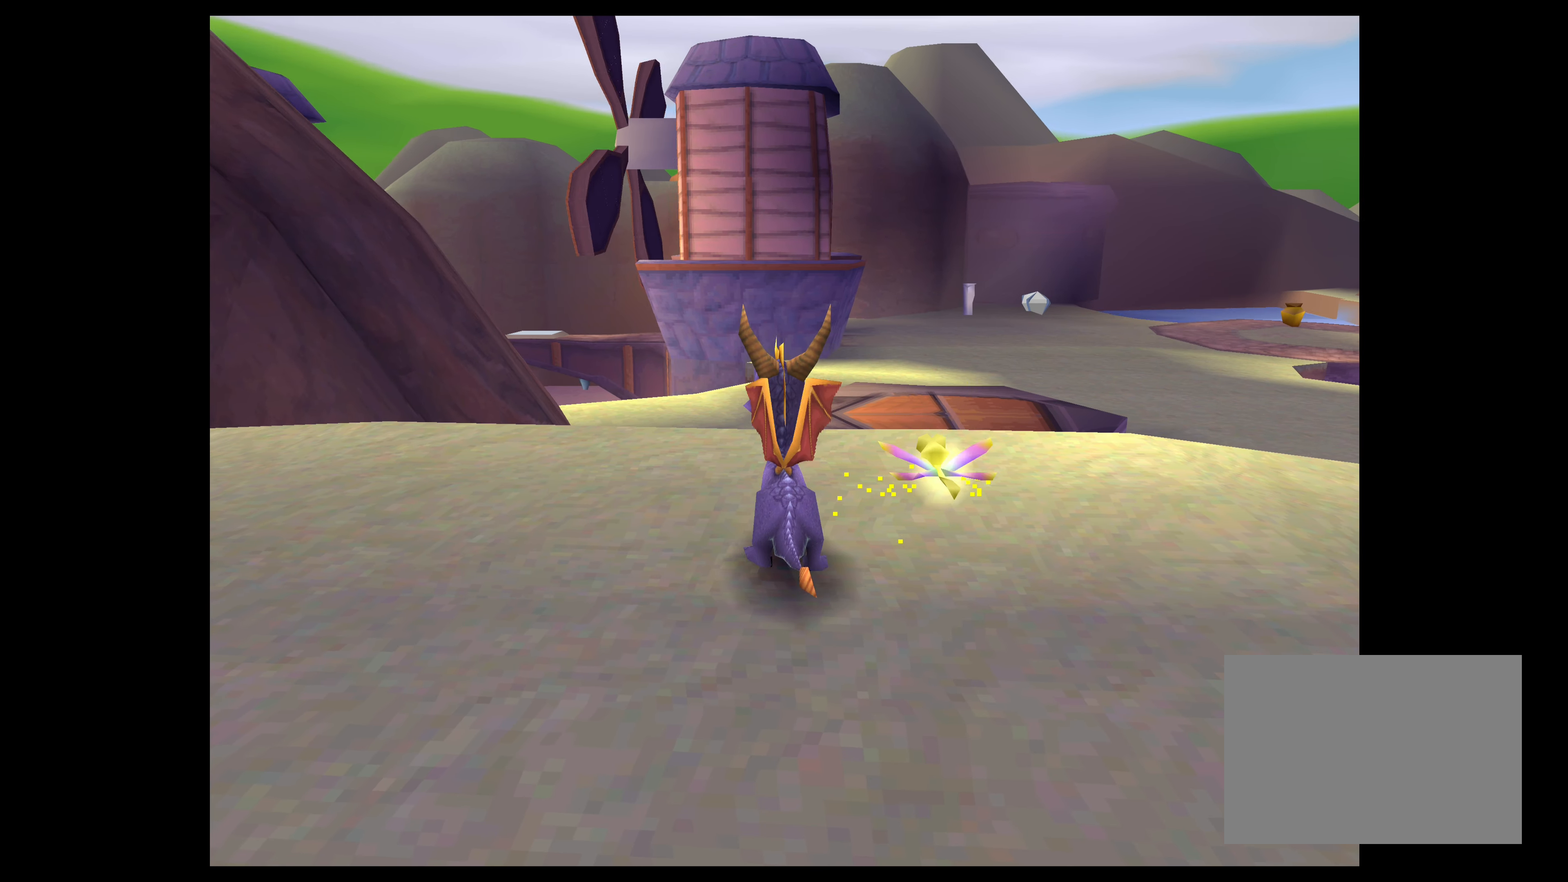
{"buttons": [], "left_stick": "left", "right_stick": "center", "events": []}
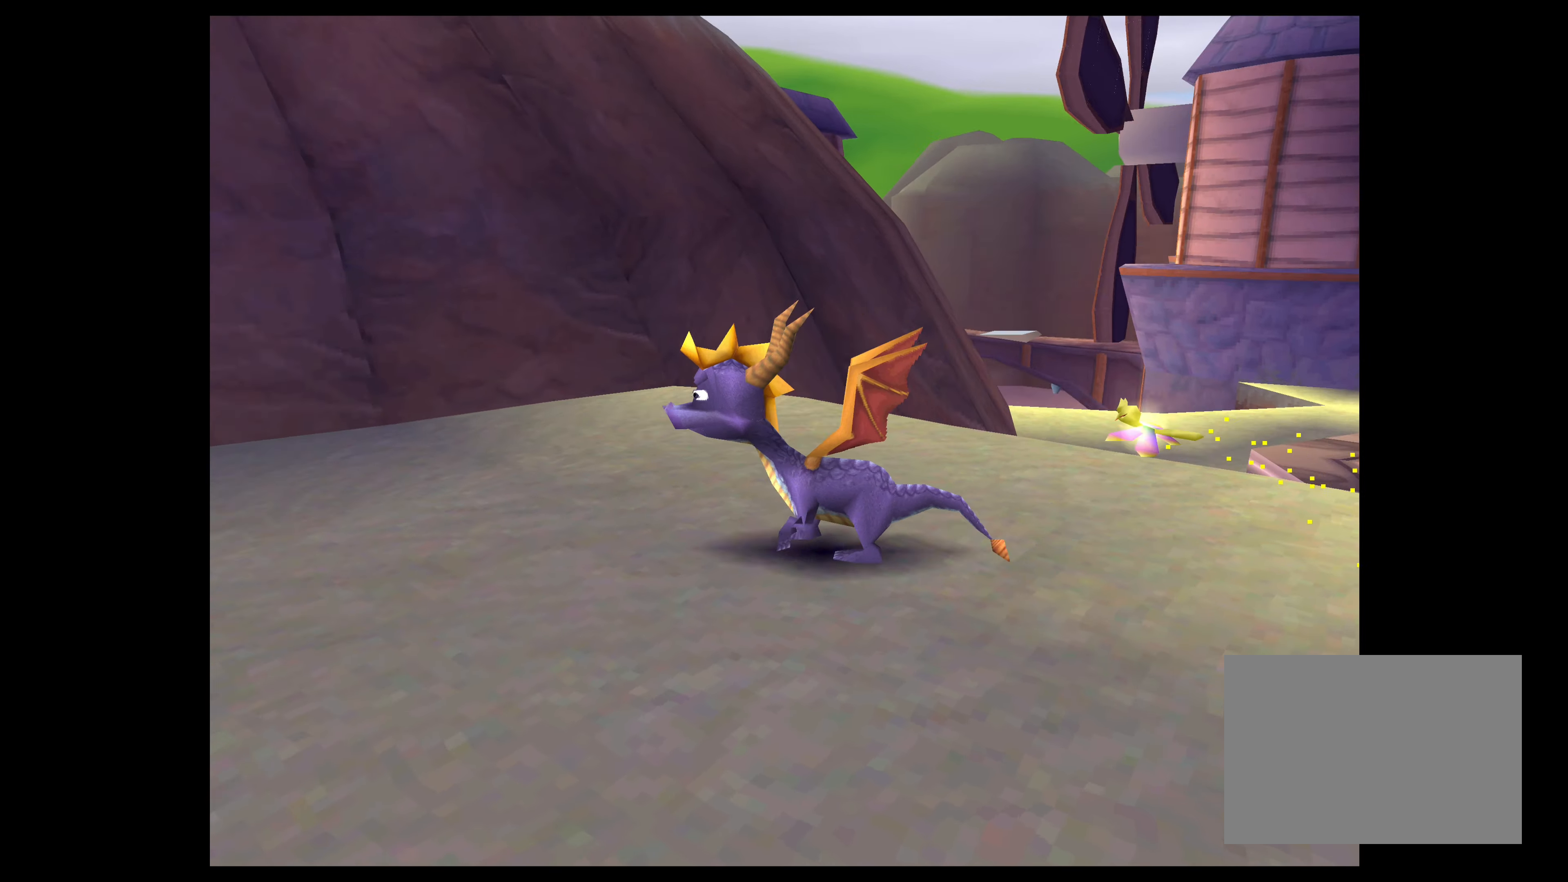
{"buttons": [], "left_stick": "up", "right_stick": "center", "events": [[450, "left_stick", "up"]]}
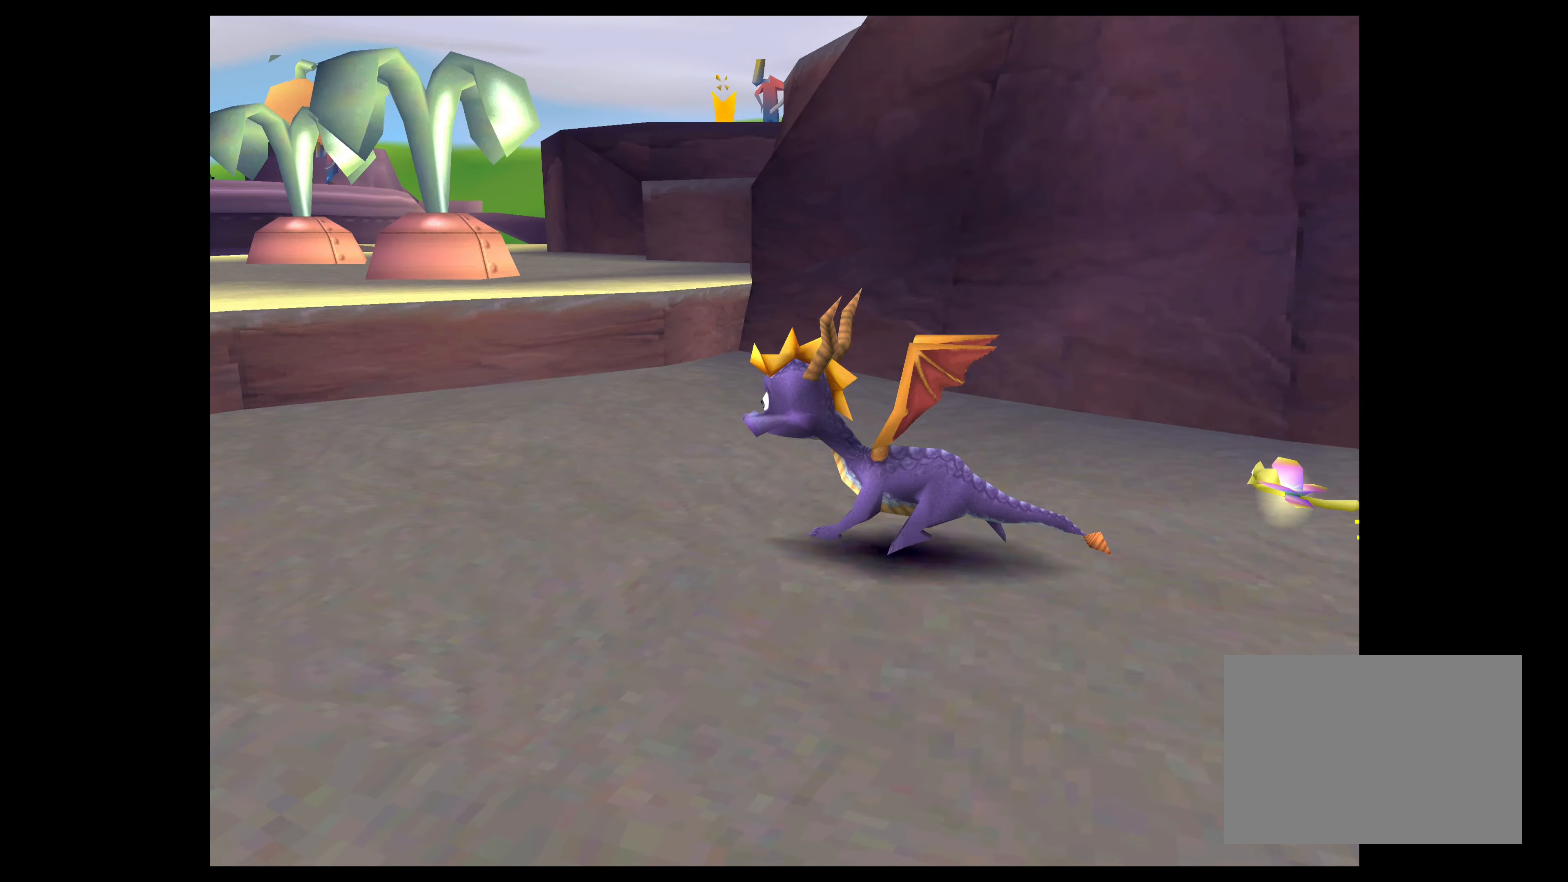
{"buttons": [], "left_stick": "up", "right_stick": "center", "events": [[100, "SQUARE", "down"], [433, "SQUARE", "up"]]}
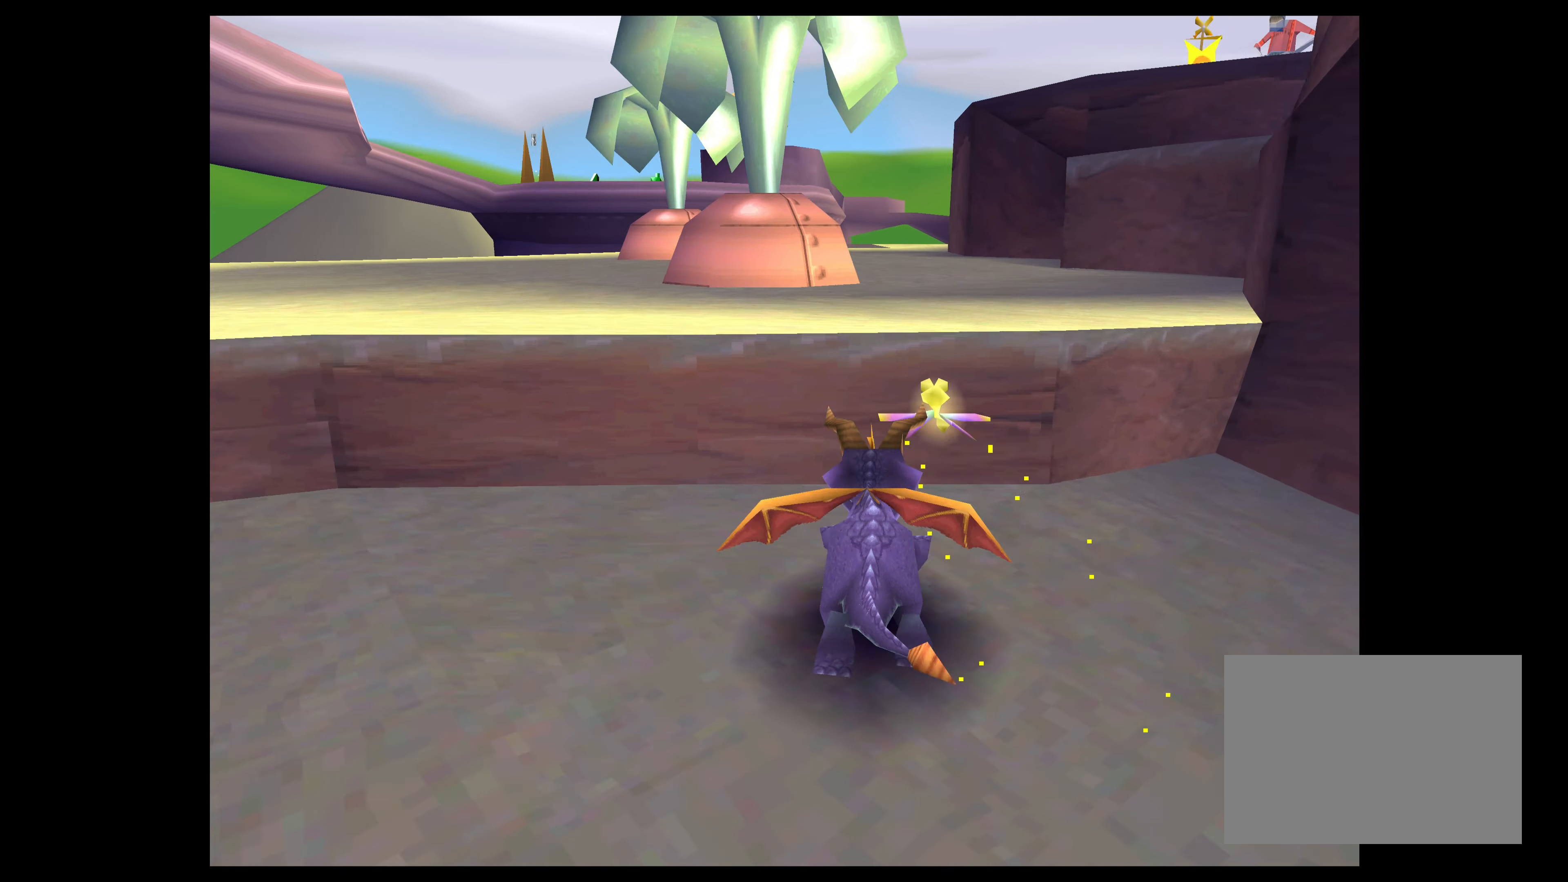
{"buttons": [], "left_stick": "up", "right_stick": "center", "events": [[33, "CROSS", "down"], [333, "CROSS", "up"]]}
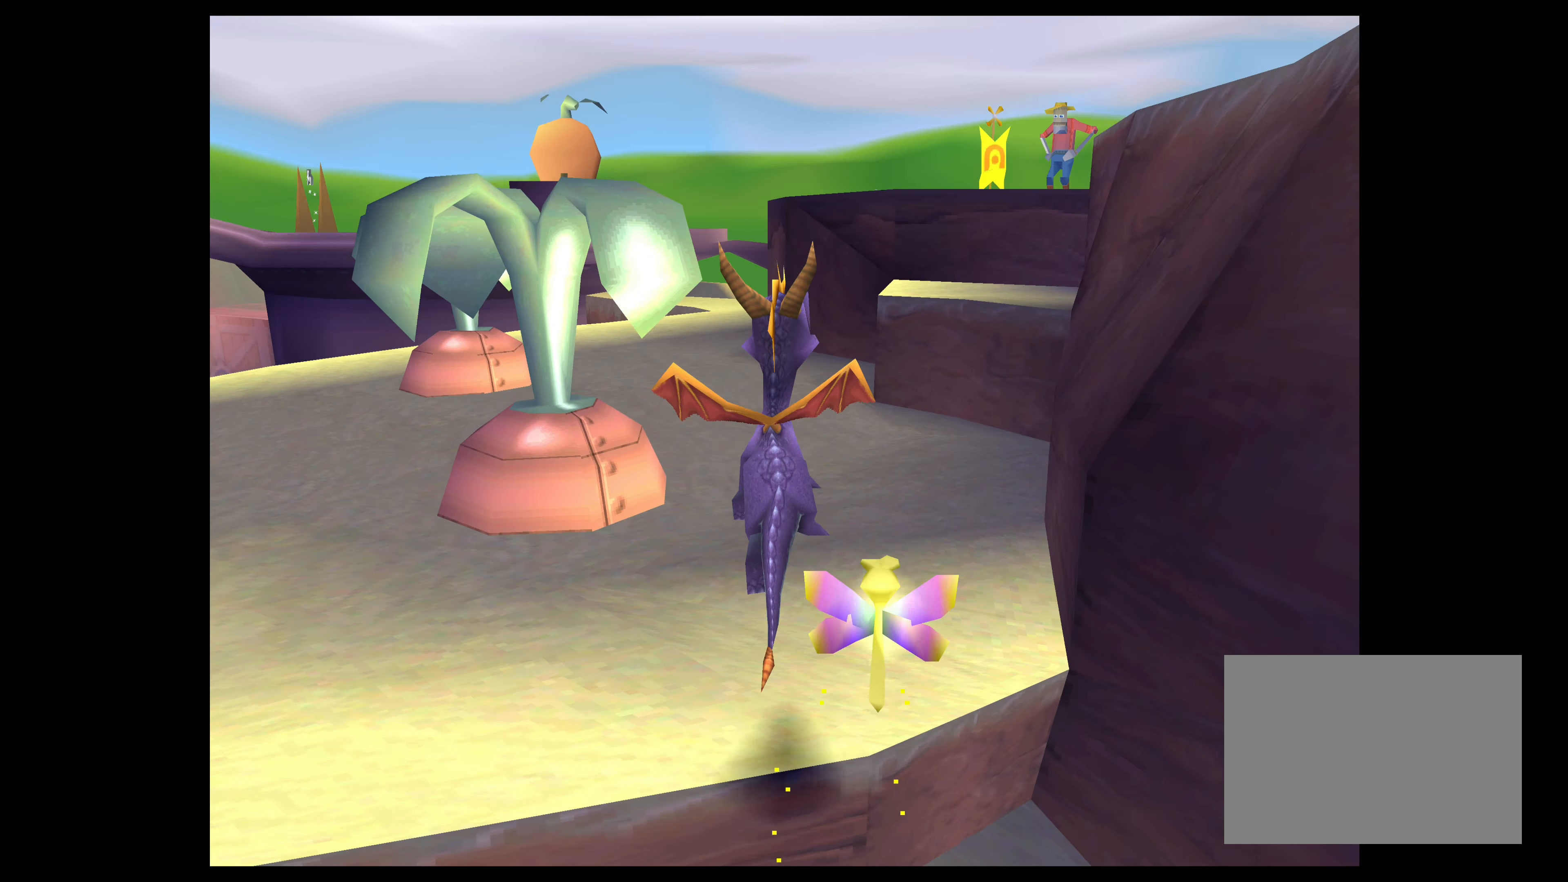
{"buttons": [], "left_stick": "up", "right_stick": "center", "events": []}
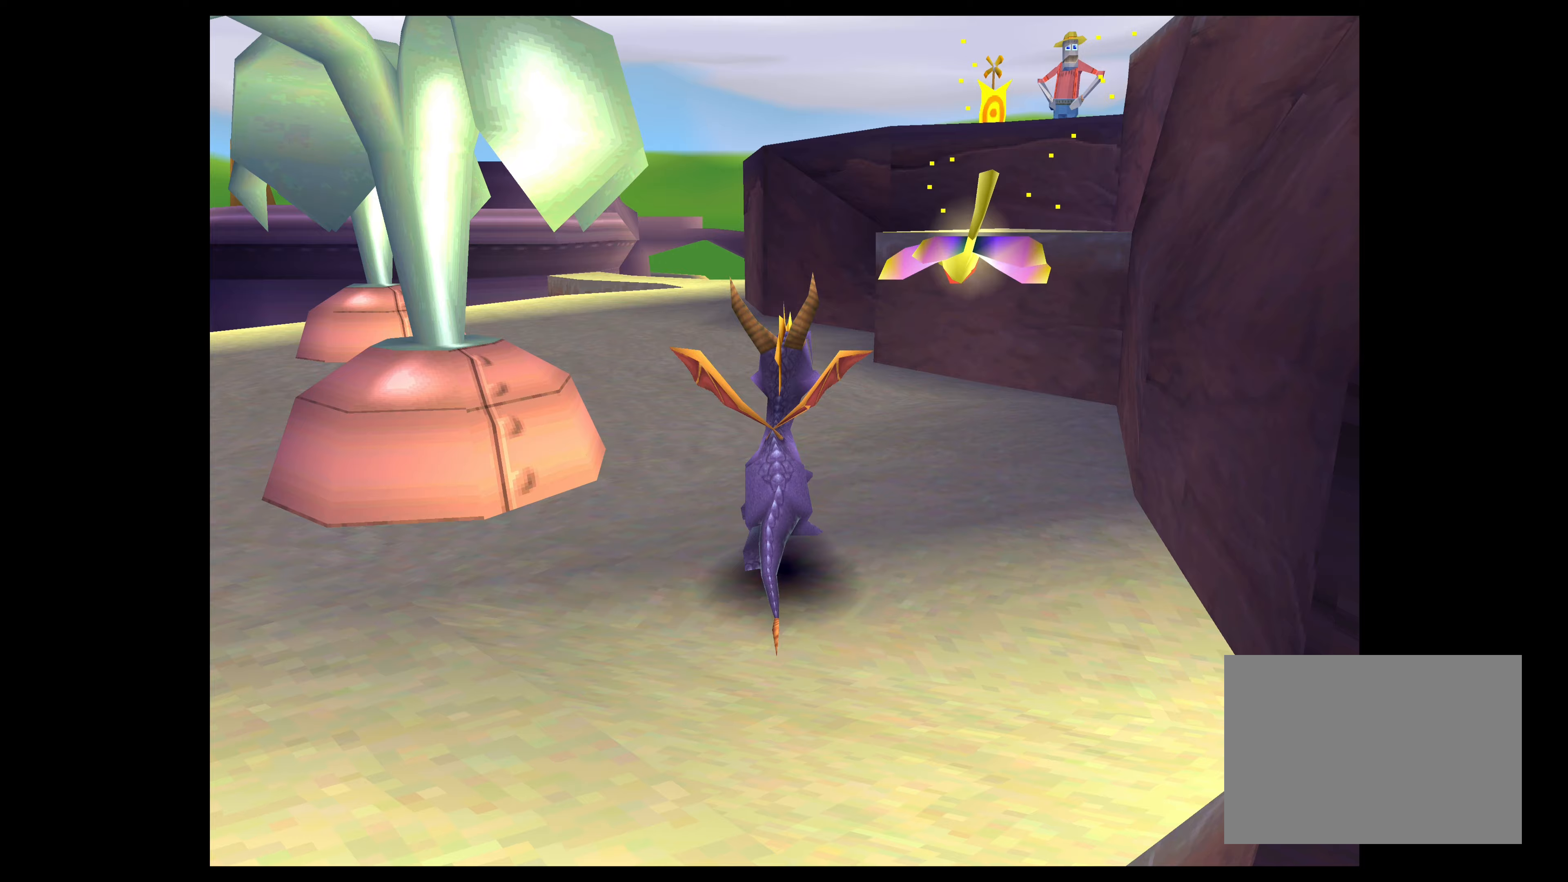
{"buttons": ["CROSS"], "left_stick": "up", "right_stick": "center", "events": [[433, "CROSS", "down"]]}
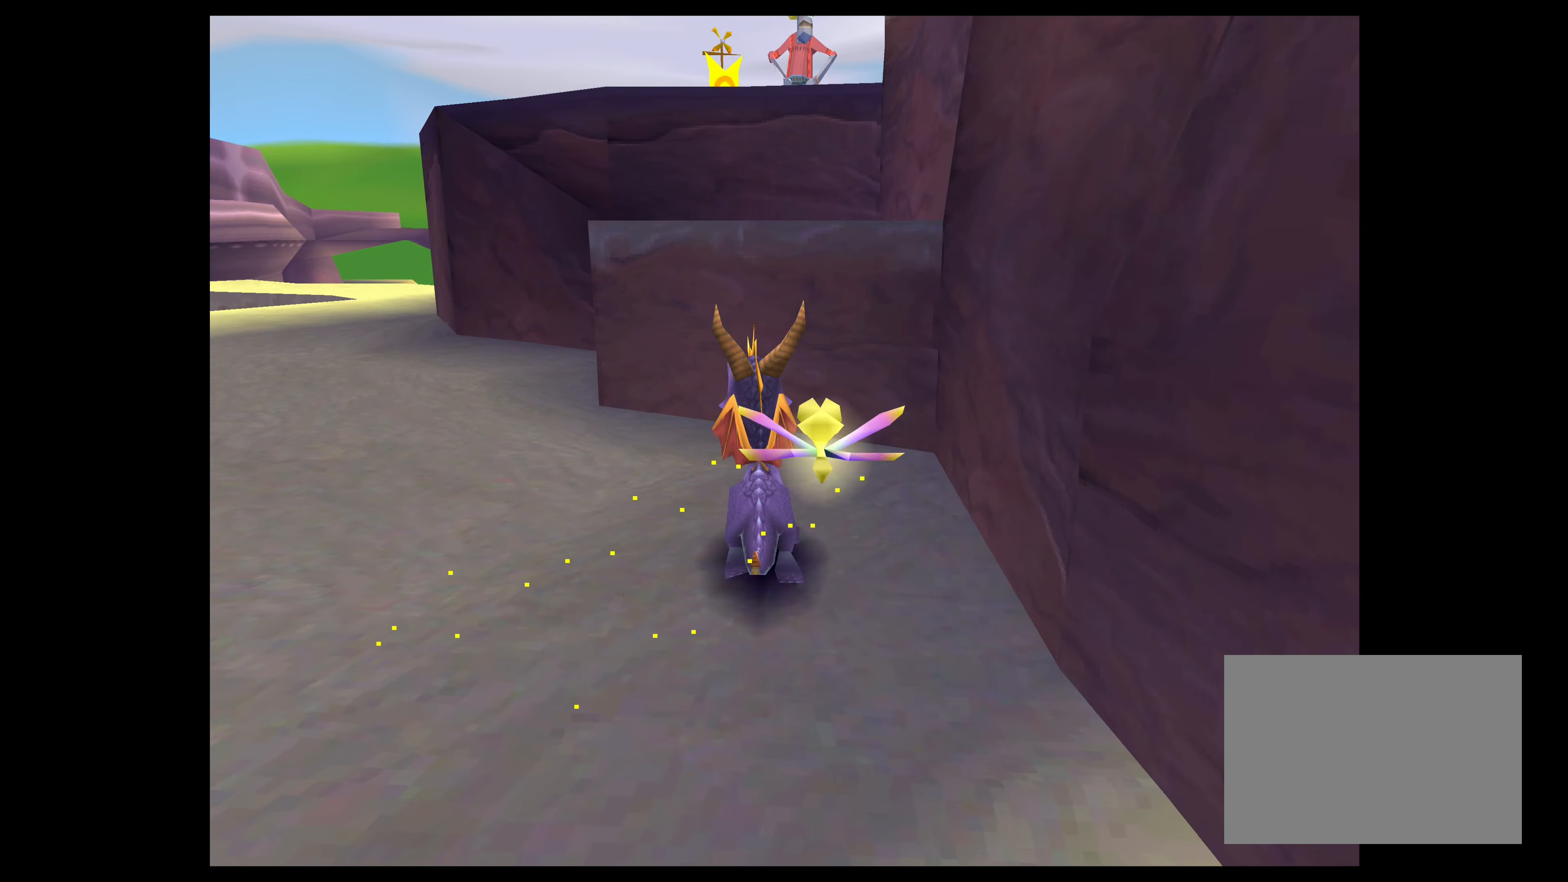
{"buttons": ["CROSS"], "left_stick": "up", "right_stick": "center", "events": []}
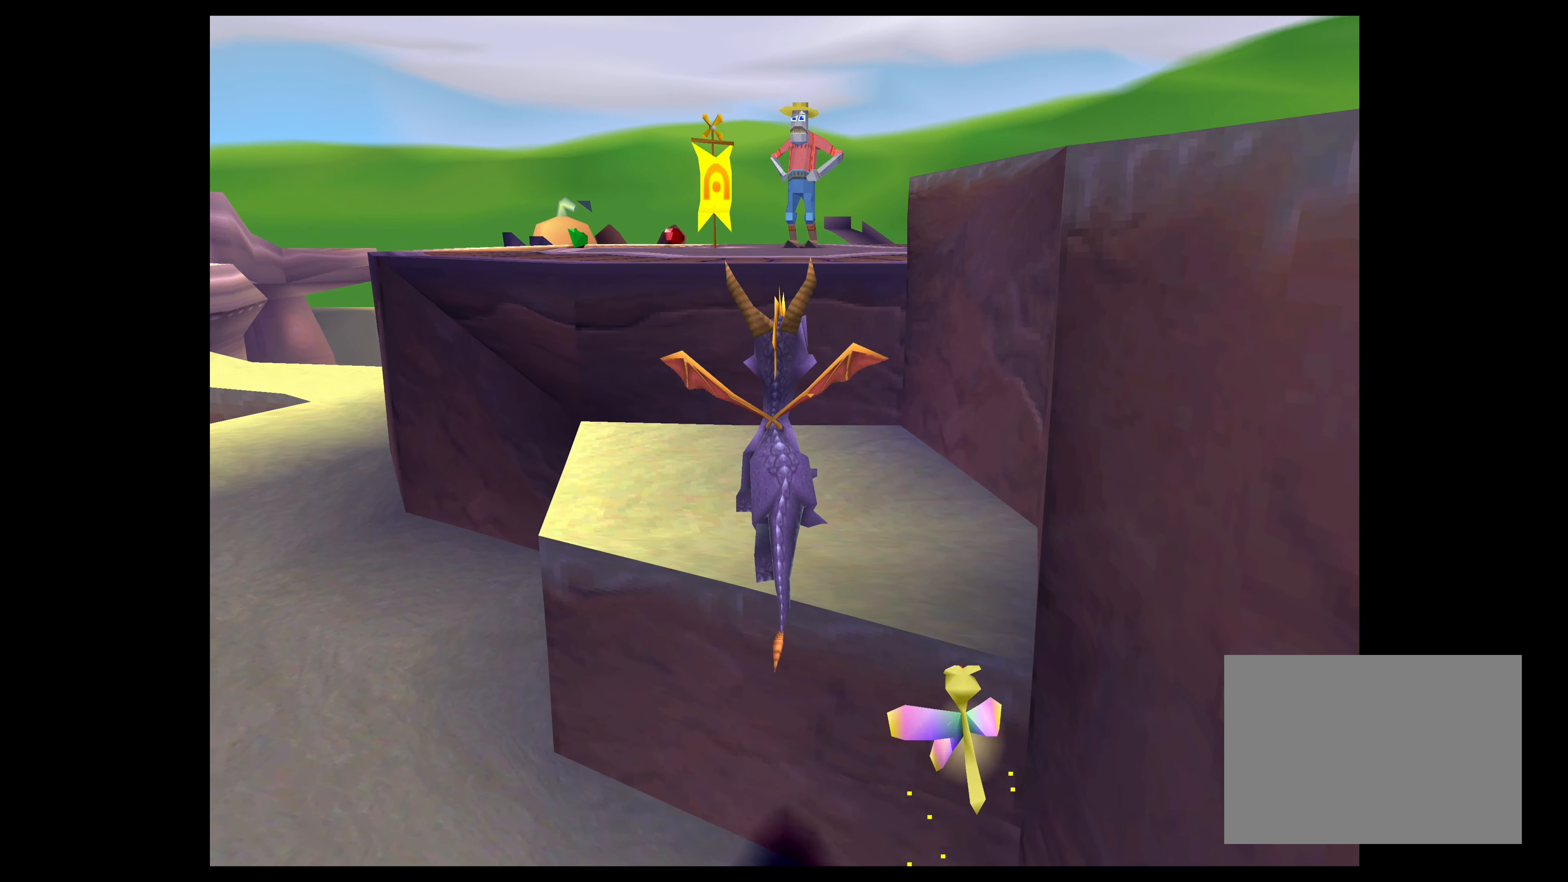
{"buttons": ["CROSS"], "left_stick": "up", "right_stick": "center", "events": [[100, "CROSS", "up"], [500, "CROSS", "down"]]}
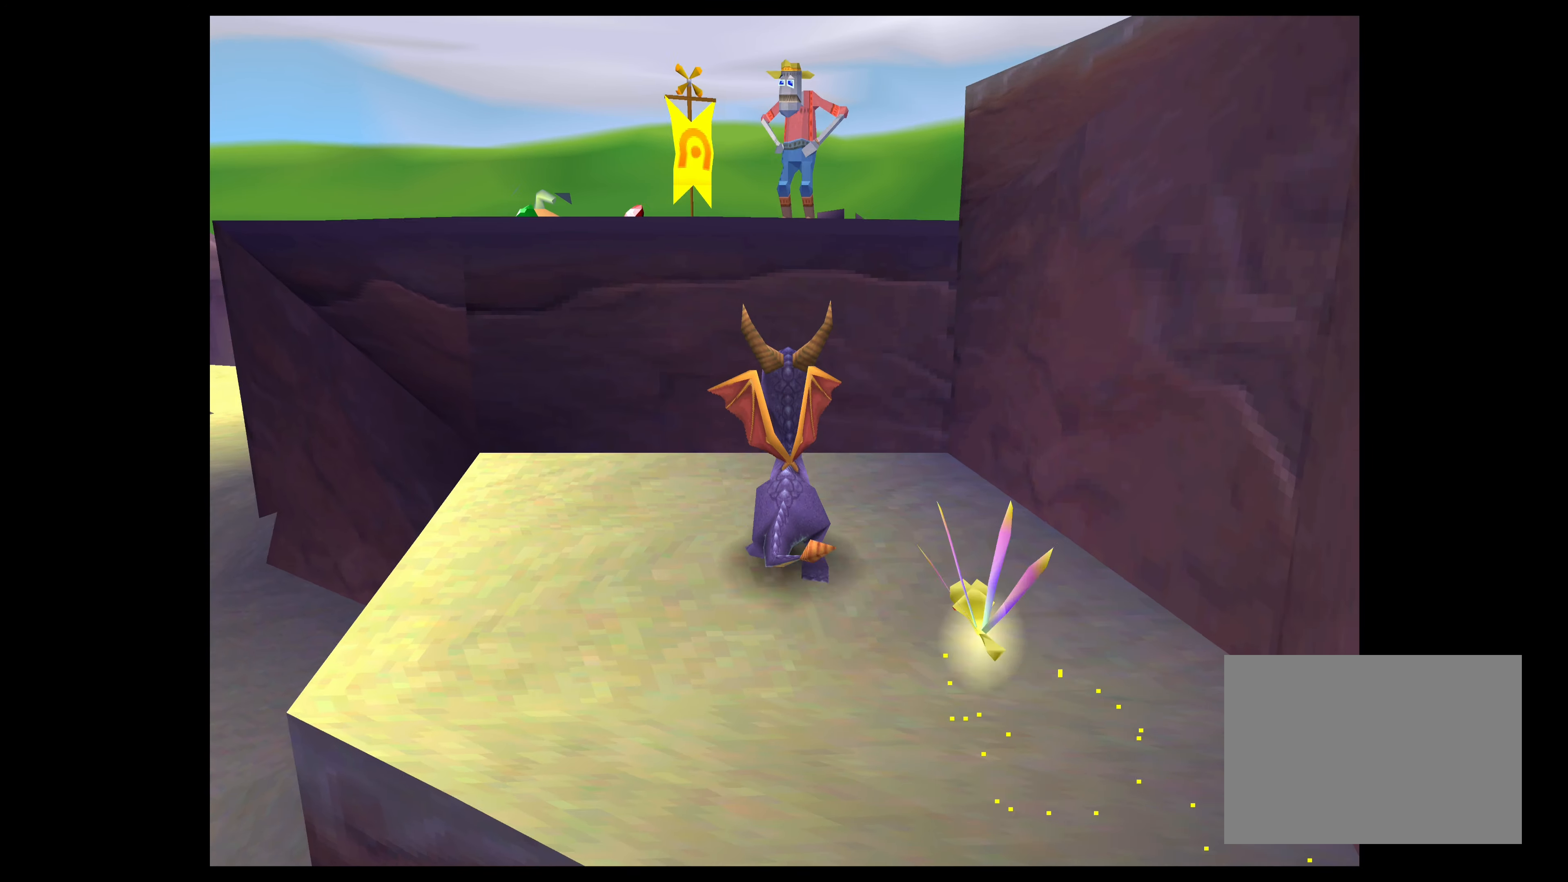
{"buttons": ["CROSS"], "left_stick": "up-left", "right_stick": "center", "events": [[400, "left_stick", "up-left"]]}
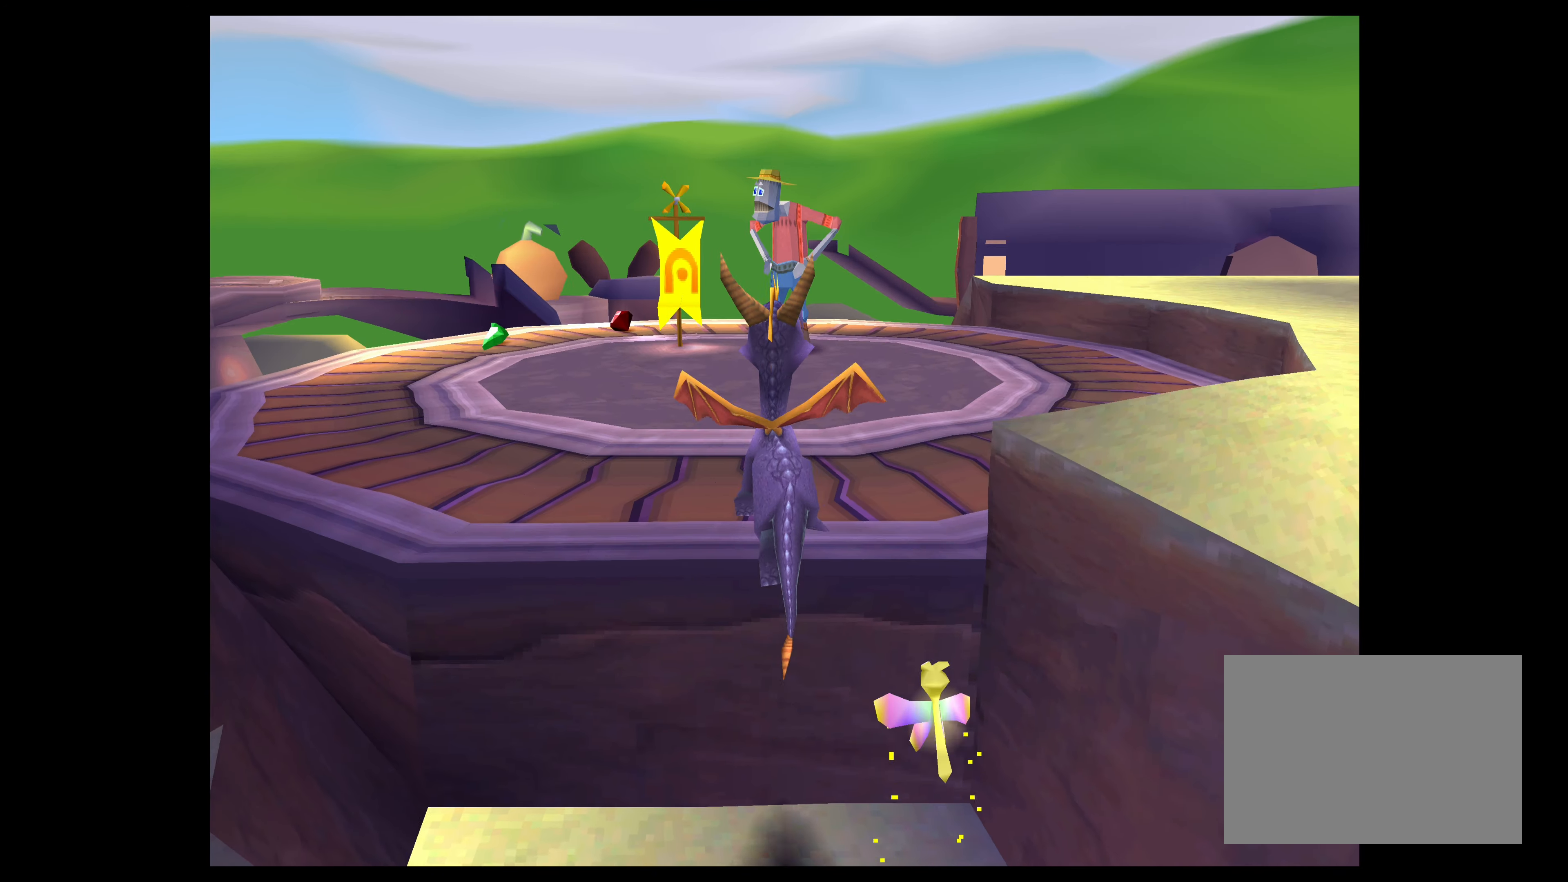
{"buttons": [], "left_stick": "up-left", "right_stick": "center", "events": [[50, "CROSS", "up"]]}
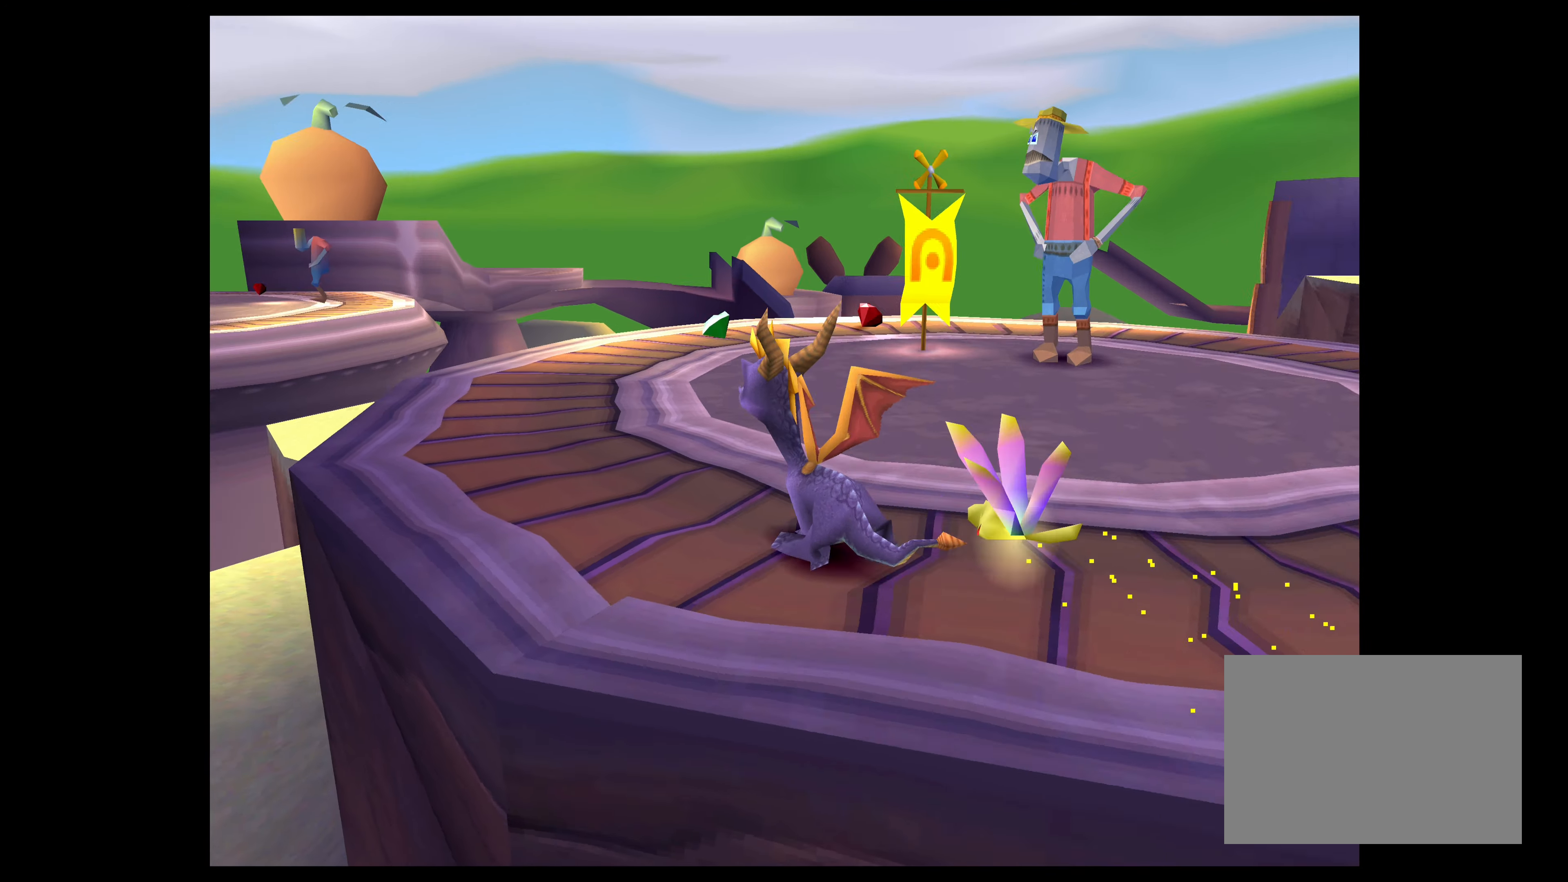
{"buttons": [], "left_stick": "up", "right_stick": "center", "events": [[67, "left_stick", "up"]]}
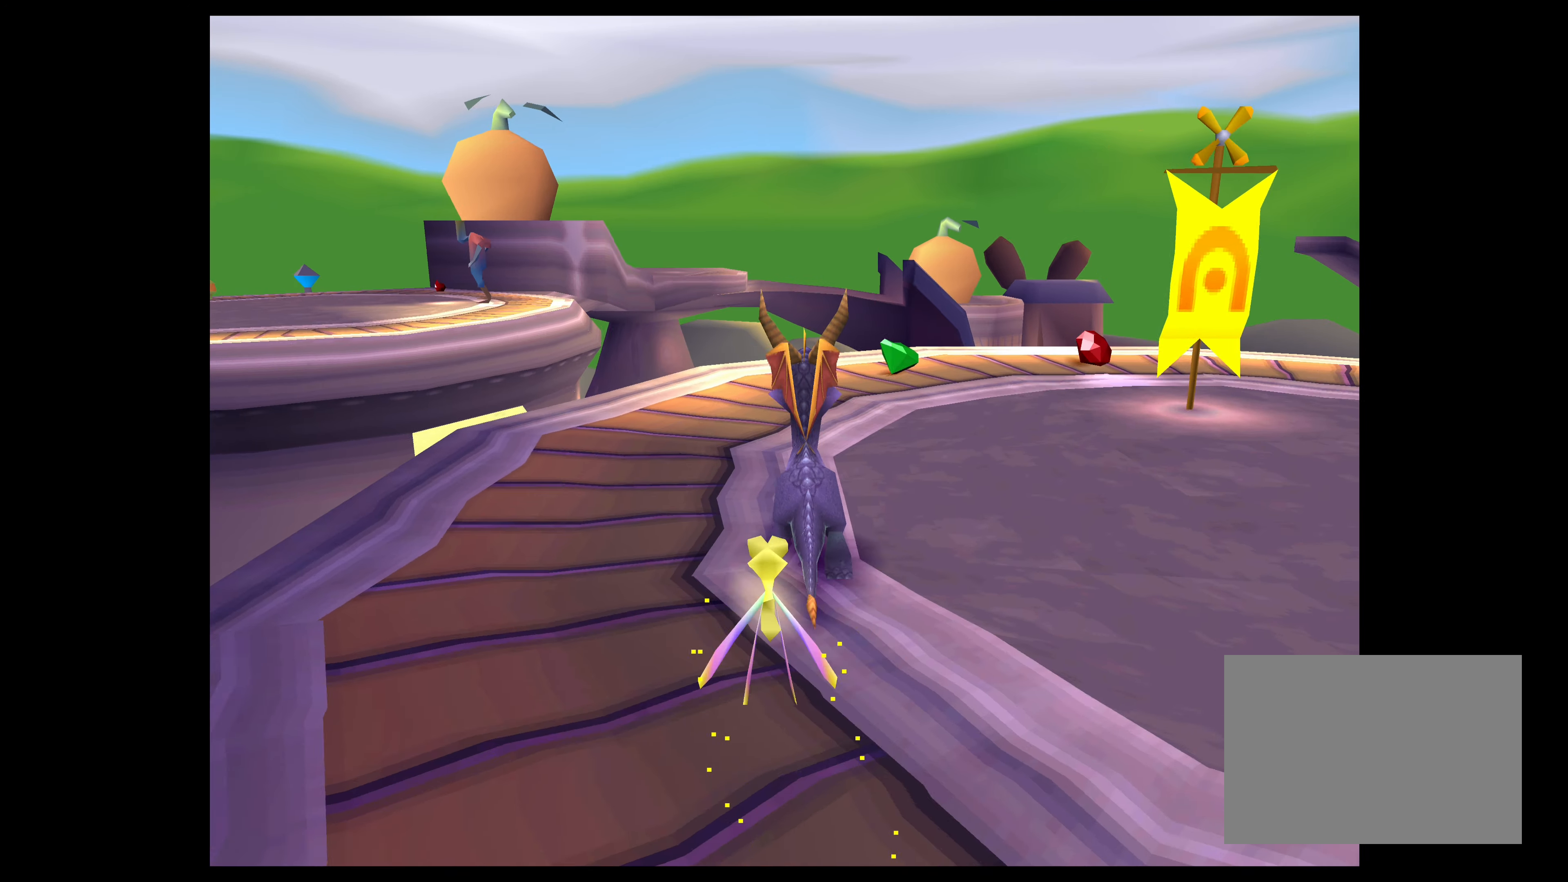
{"buttons": [], "left_stick": "up-right", "right_stick": "center", "events": [[350, "left_stick", "up-right"]]}
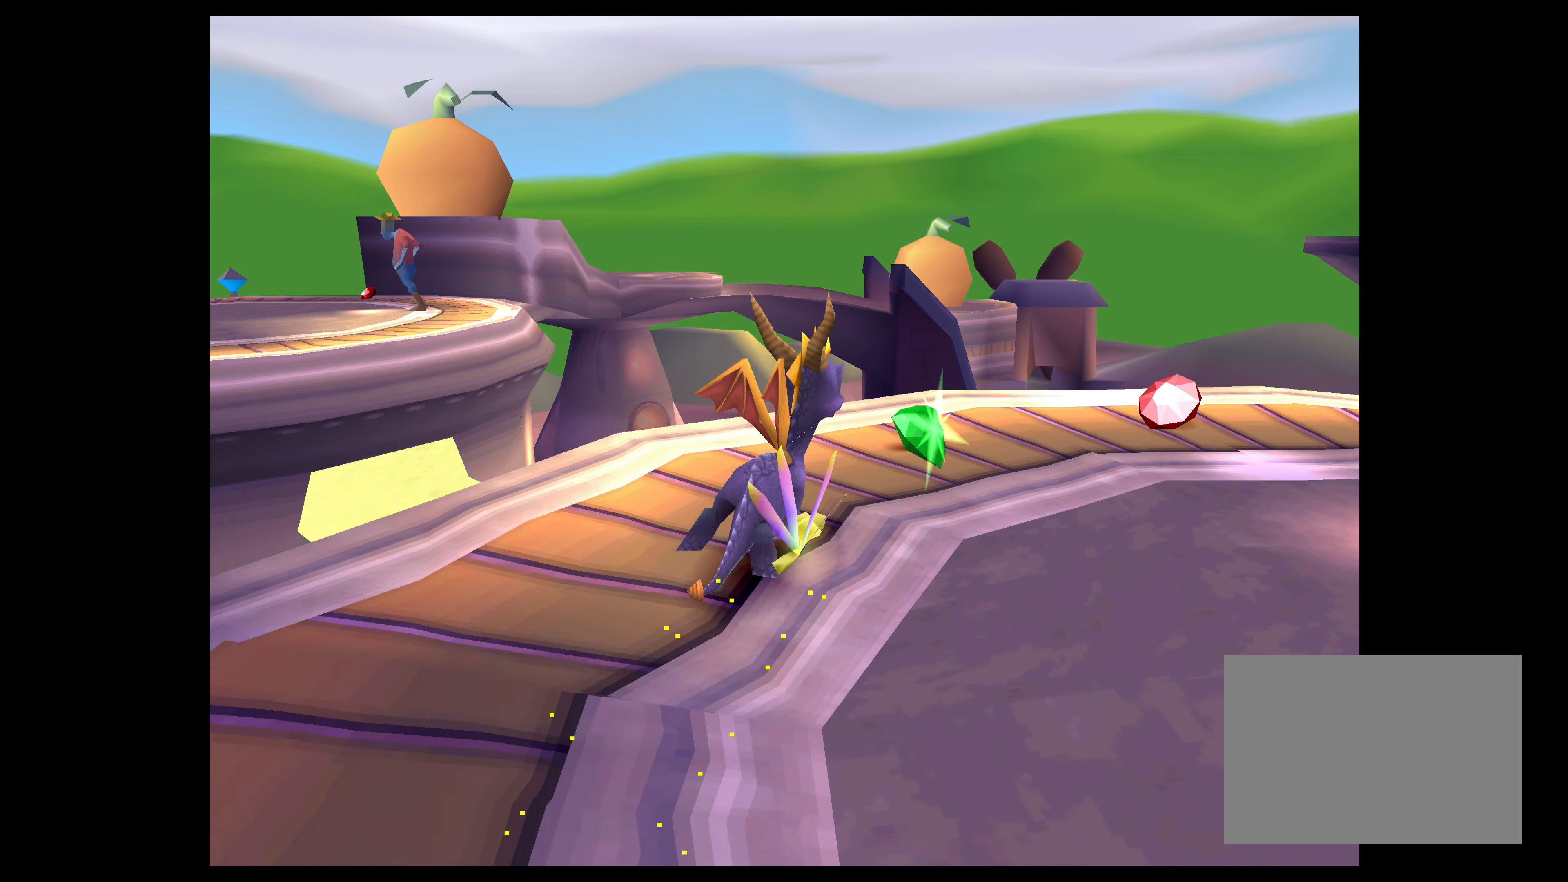
{"buttons": [], "left_stick": "center", "right_stick": "center", "events": [[300, "left_stick", "center"]]}
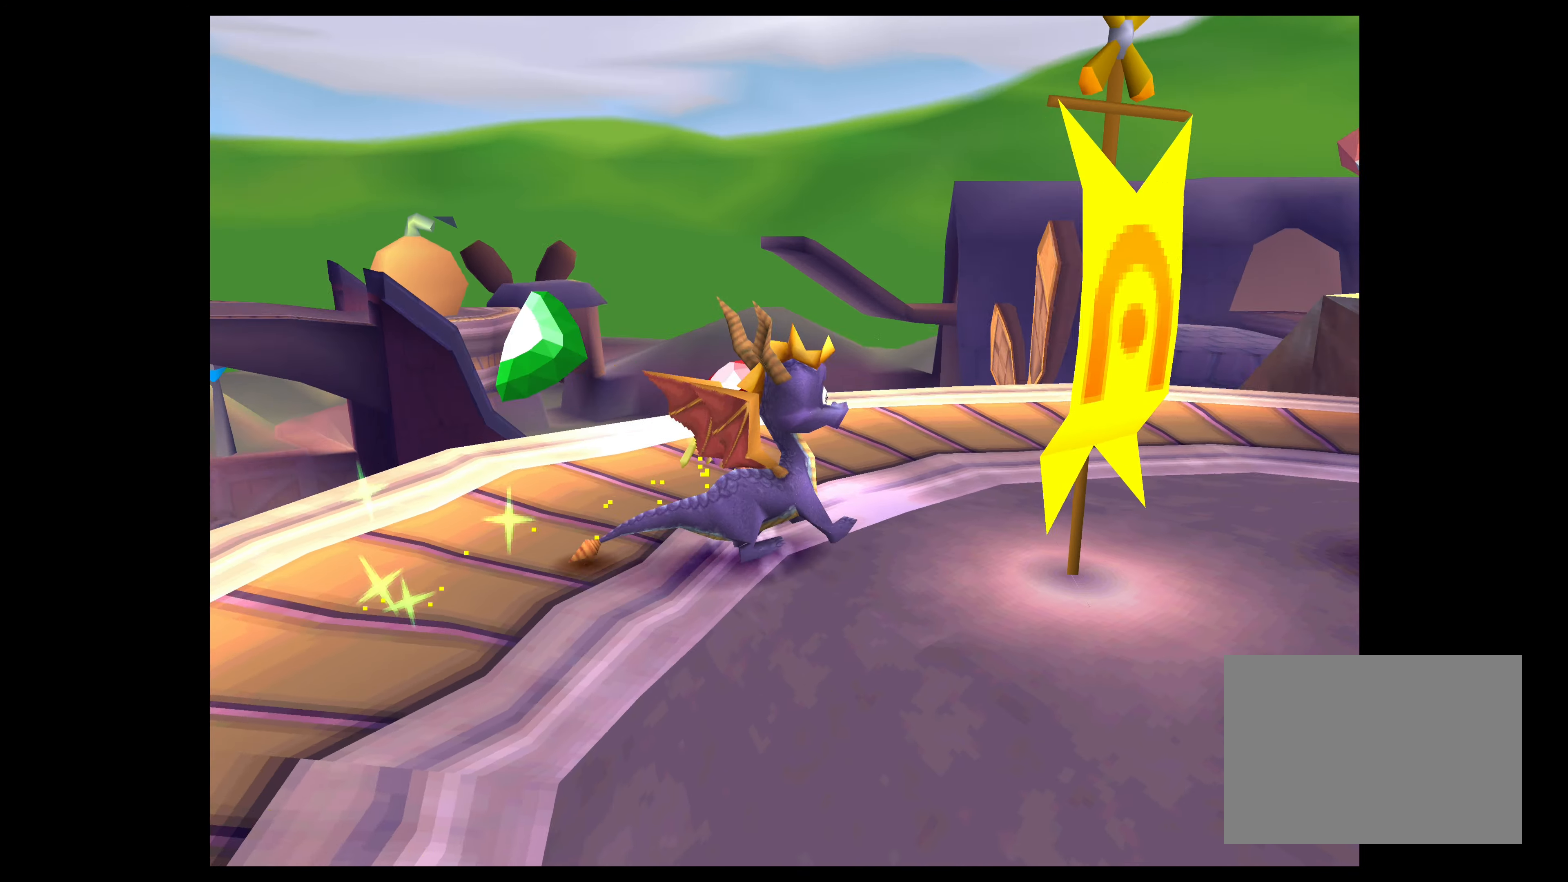
{"buttons": [], "left_stick": "down-right", "right_stick": "center", "events": [[50, "left_stick", "up"], [234, "left_stick", "center"], [417, "left_stick", "down-right"]]}
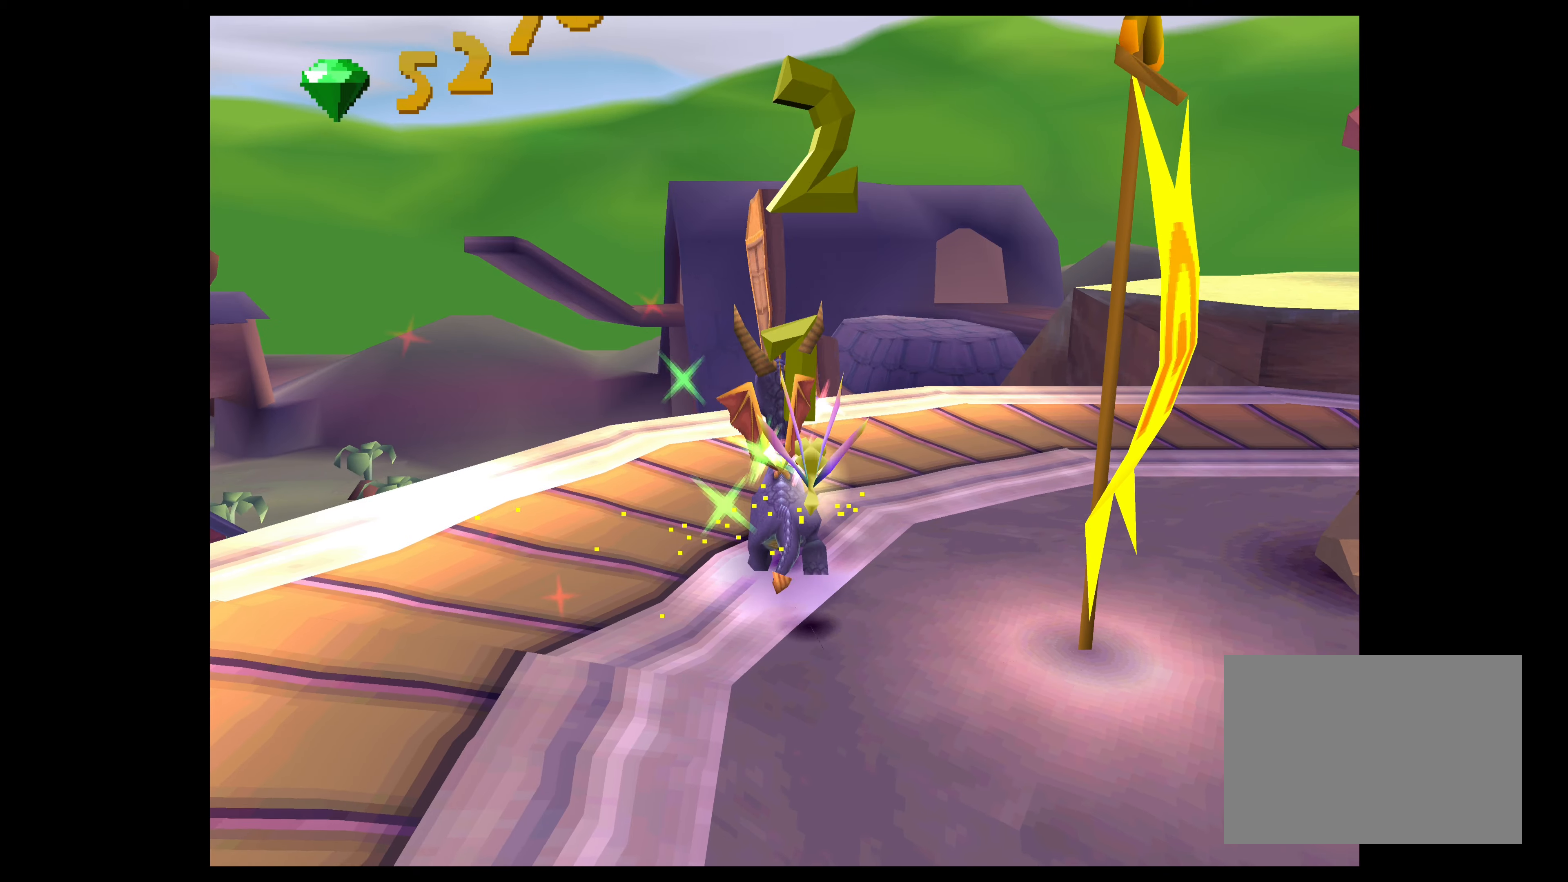
{"buttons": [], "left_stick": "down-right", "right_stick": "center", "events": []}
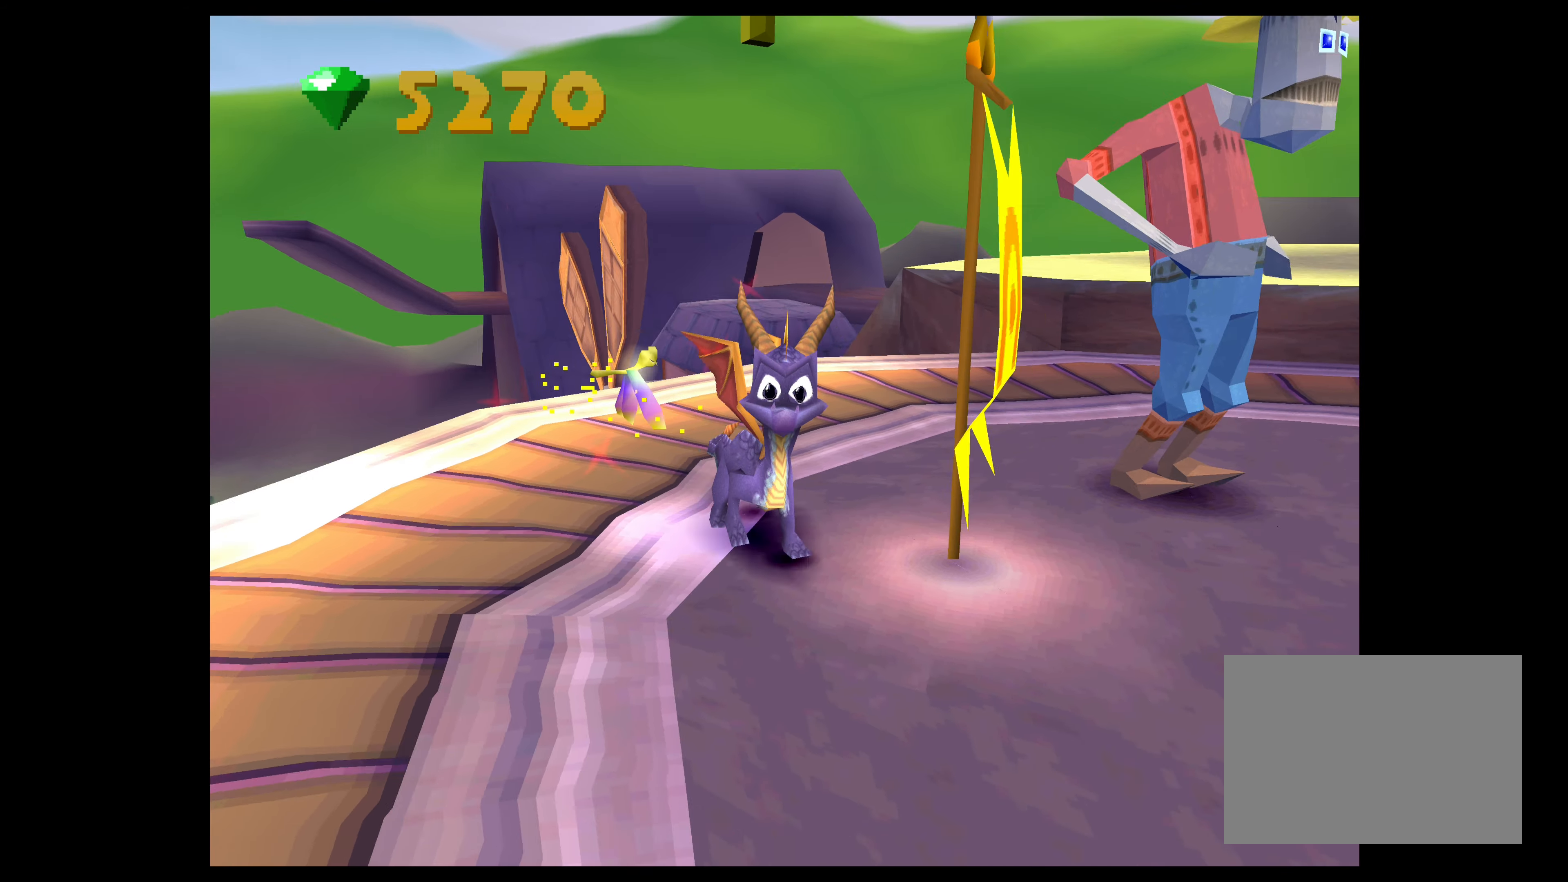
{"buttons": [], "left_stick": "up", "right_stick": "center", "events": [[150, "left_stick", "right"], [267, "left_stick", "up-right"], [417, "left_stick", "up"]]}
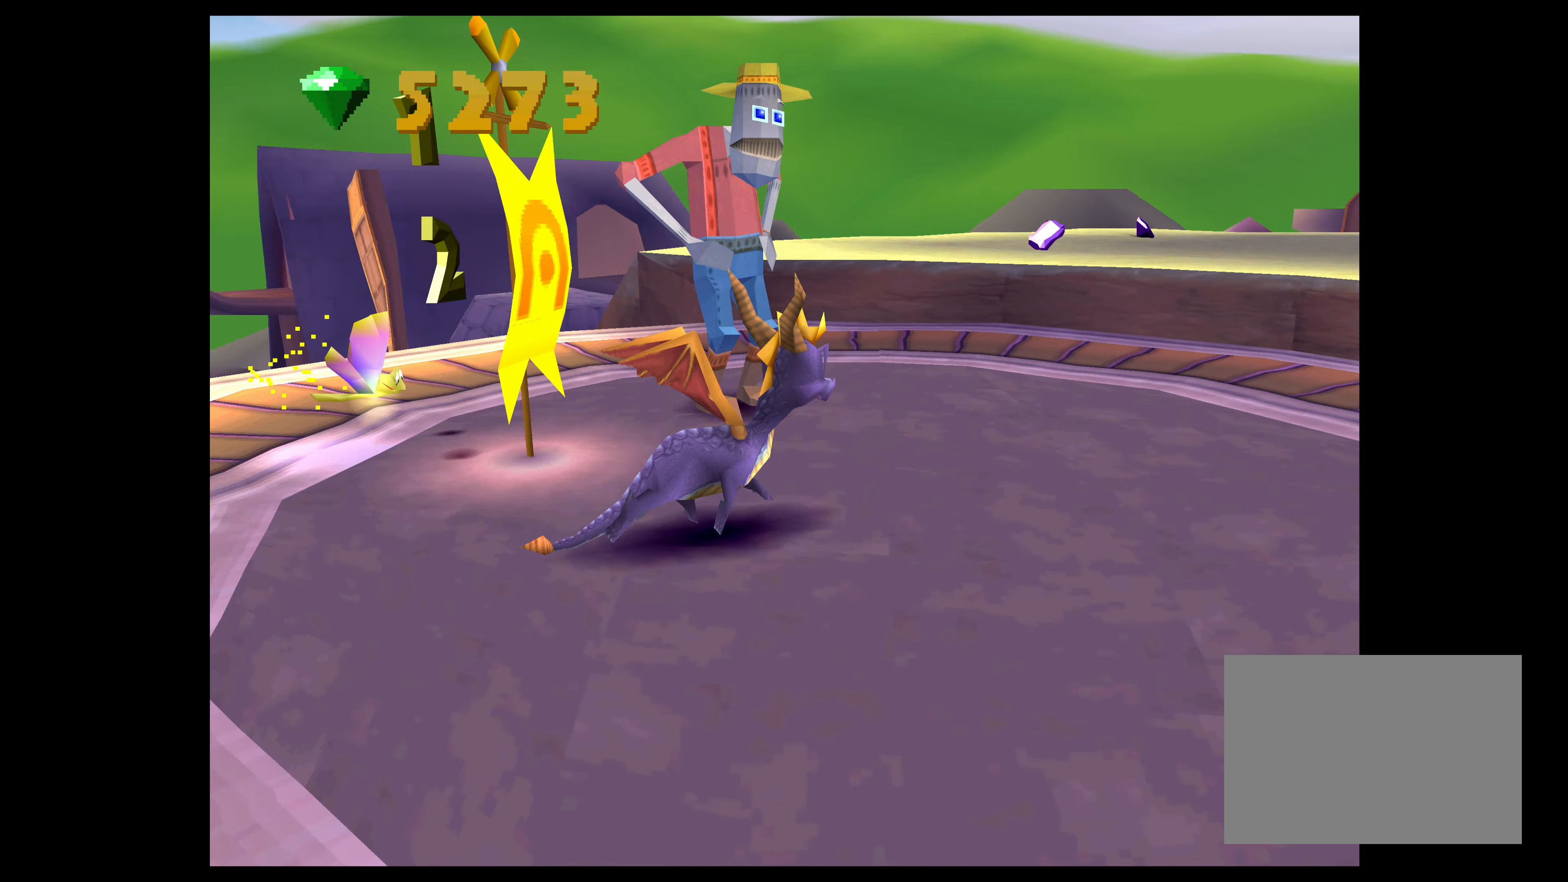
{"buttons": [], "left_stick": "center", "right_stick": "center", "events": [[84, "left_stick", "up-left"], [267, "left_stick", "center"]]}